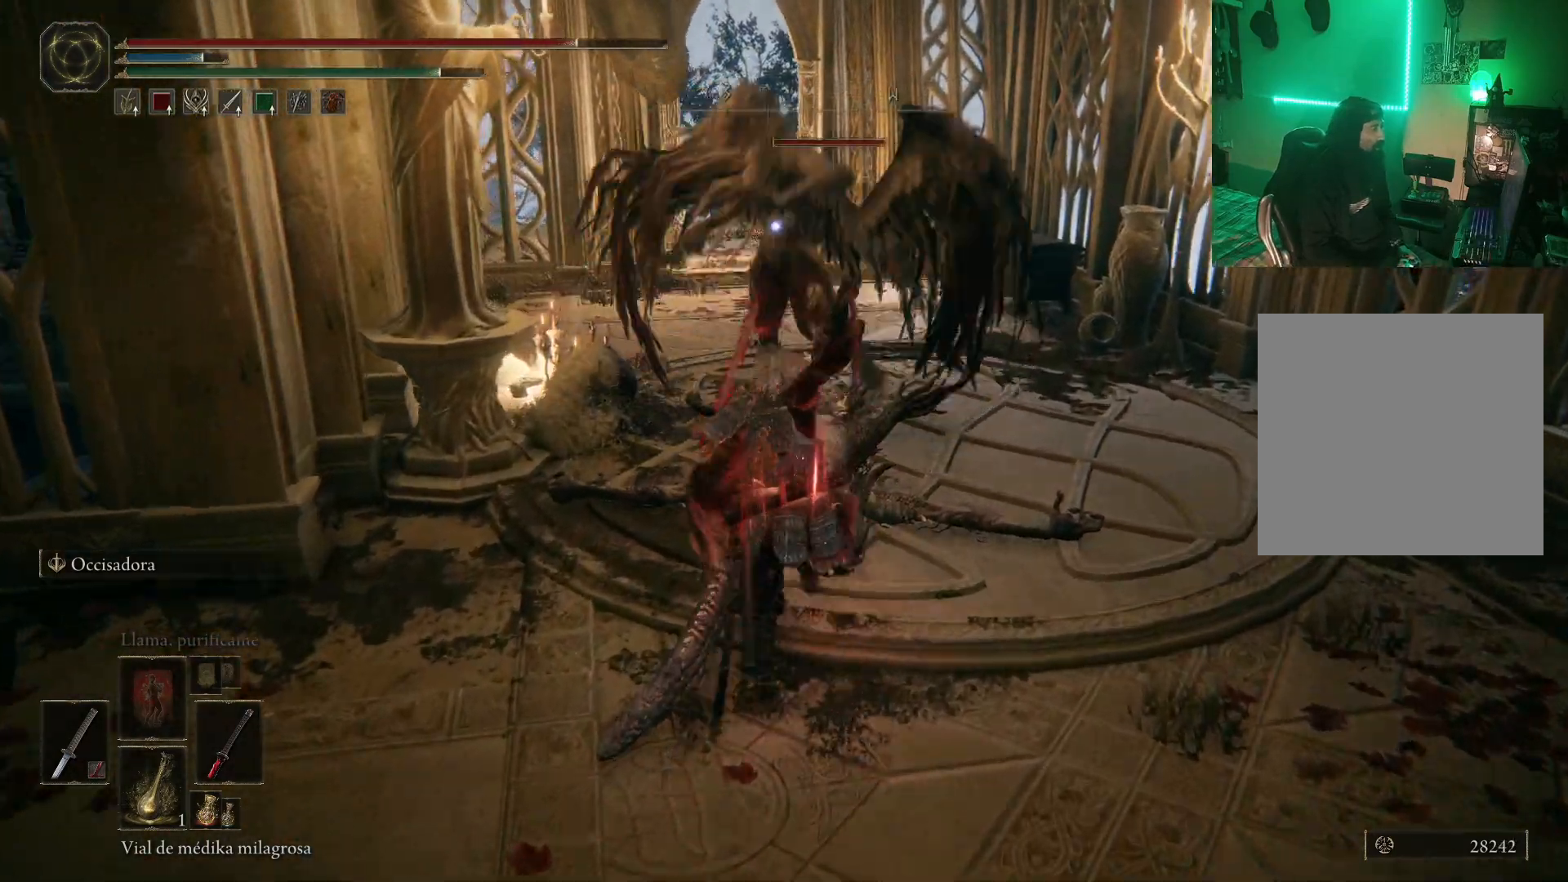
Gameplay with a controller (Xbox layout); each line is a JSON object with the inputs held at the frame after it. "events" lists button and stick changes between this image and that frame as [ms after this image, input, new state], when the widget could be followed in between.
{"buttons": ["R1"], "left_stick": "center", "right_stick": "center", "events": [[117, "R1", "up"], [150, "R1", "down"], [233, "R1", "up"], [233, "left_stick", "center"], [300, "R1", "down"], [350, "R1", "up"], [433, "R1", "down"]]}
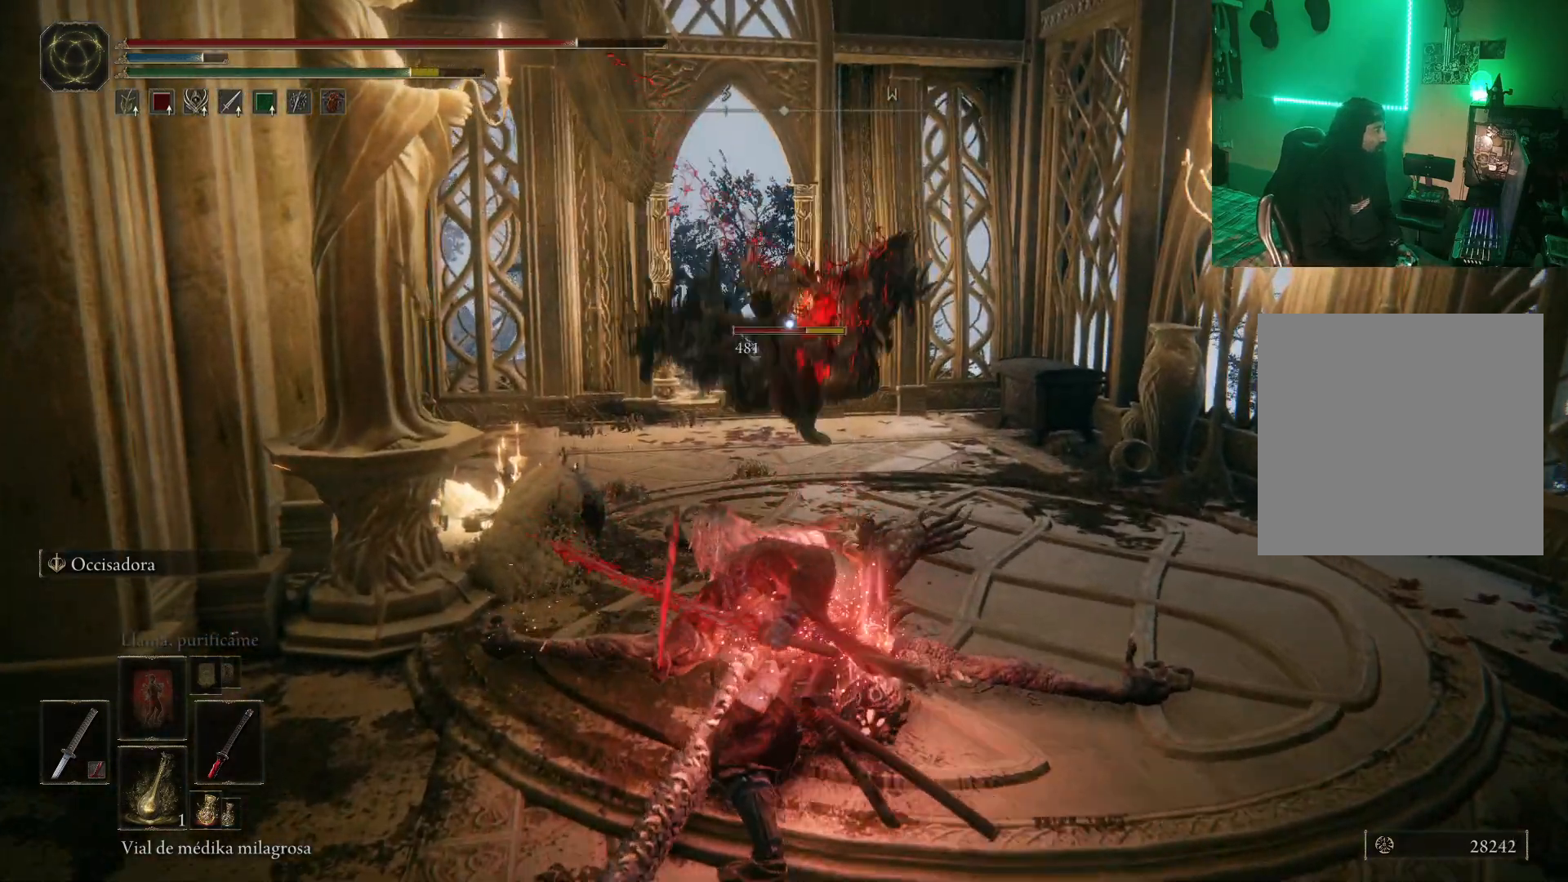
{"buttons": [], "left_stick": "up", "right_stick": "center", "events": [[17, "R1", "up"], [83, "left_stick", "up"], [217, "left_stick", "center"], [417, "left_stick", "up"]]}
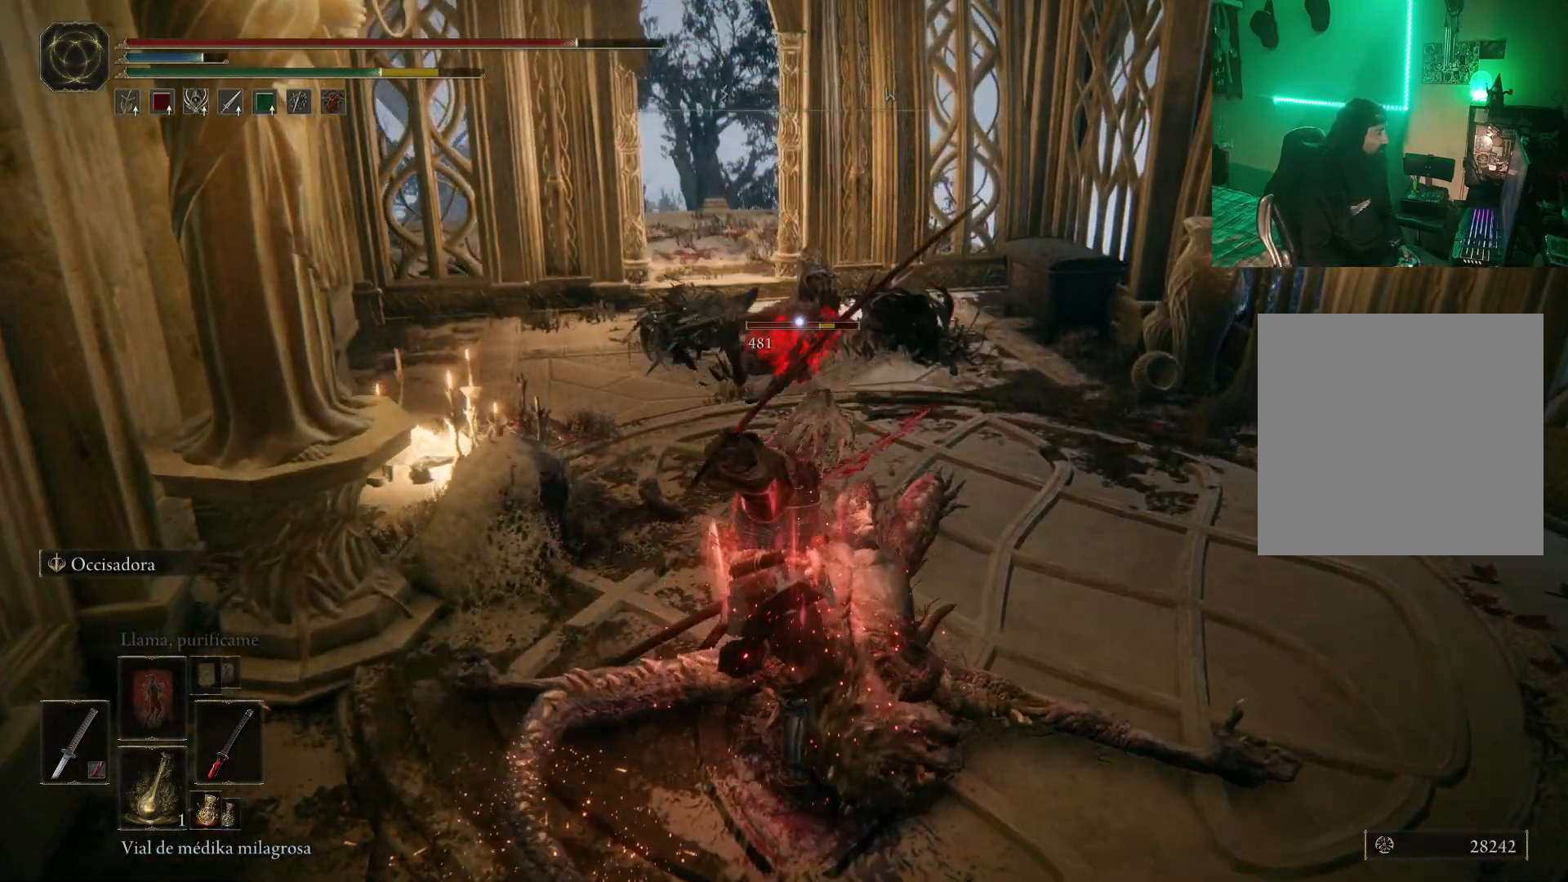
{"buttons": [], "left_stick": "up", "right_stick": "center", "events": []}
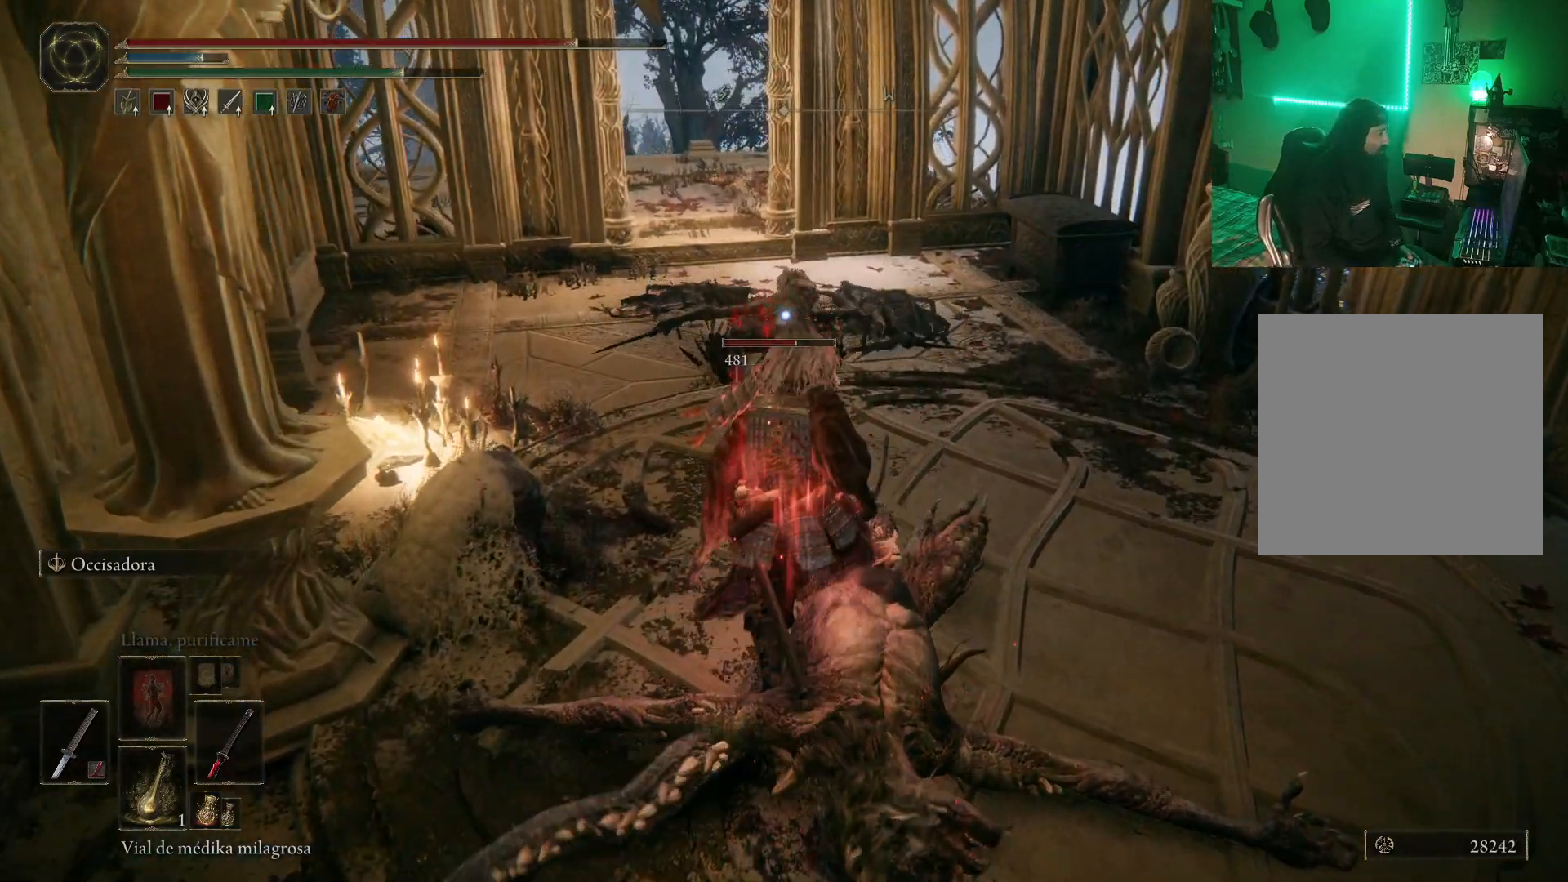
{"buttons": [], "left_stick": "up", "right_stick": "center", "events": [[150, "R2", "down"], [350, "R2", "up"]]}
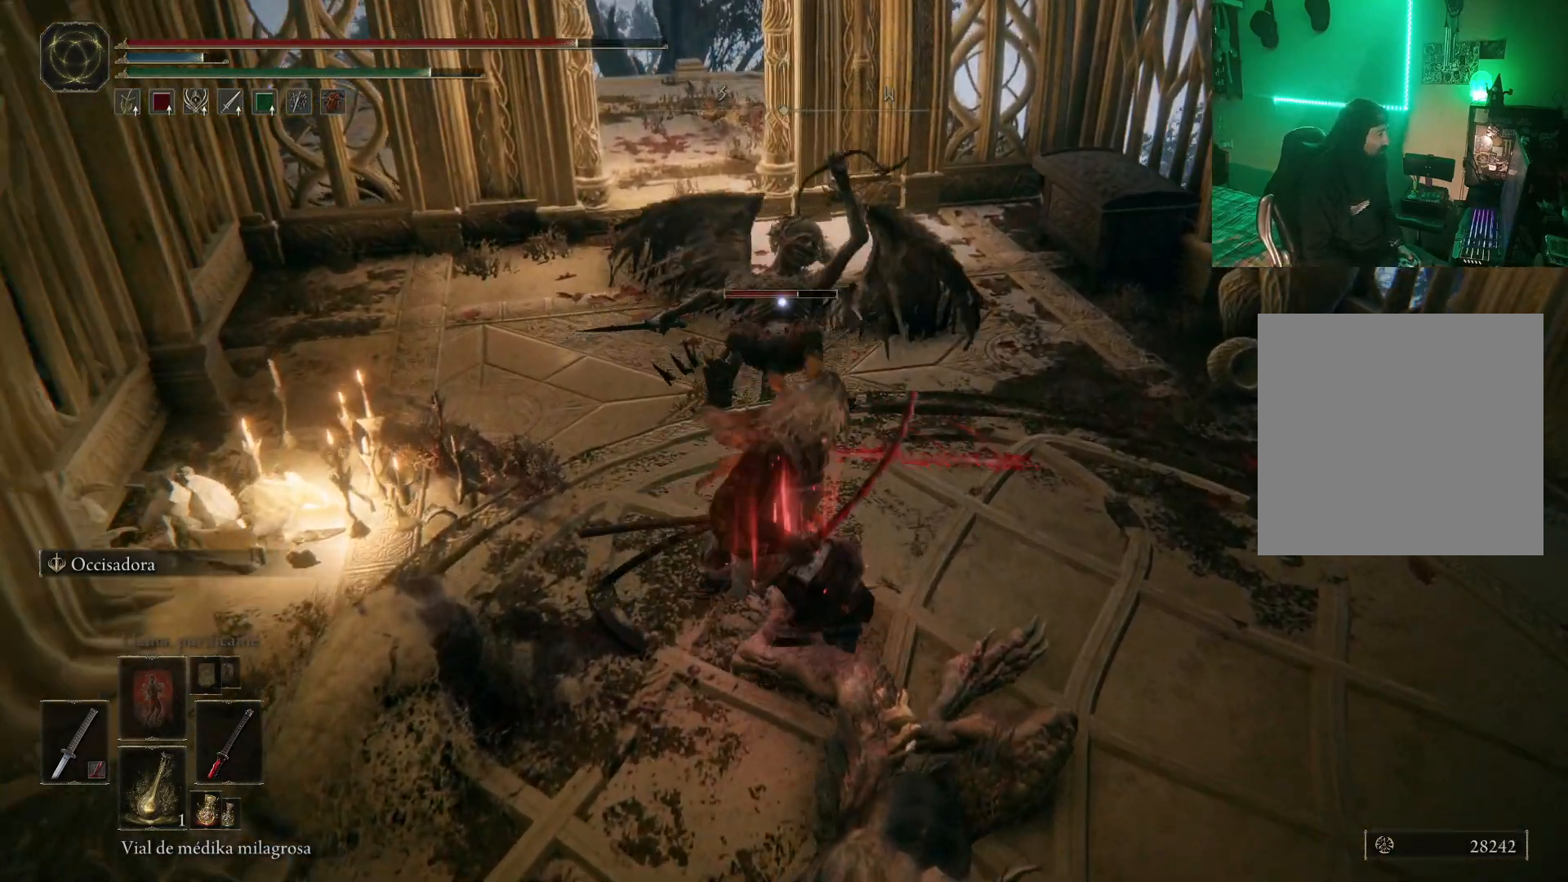
{"buttons": ["R1"], "left_stick": "up", "right_stick": "center", "events": [[450, "R1", "down"]]}
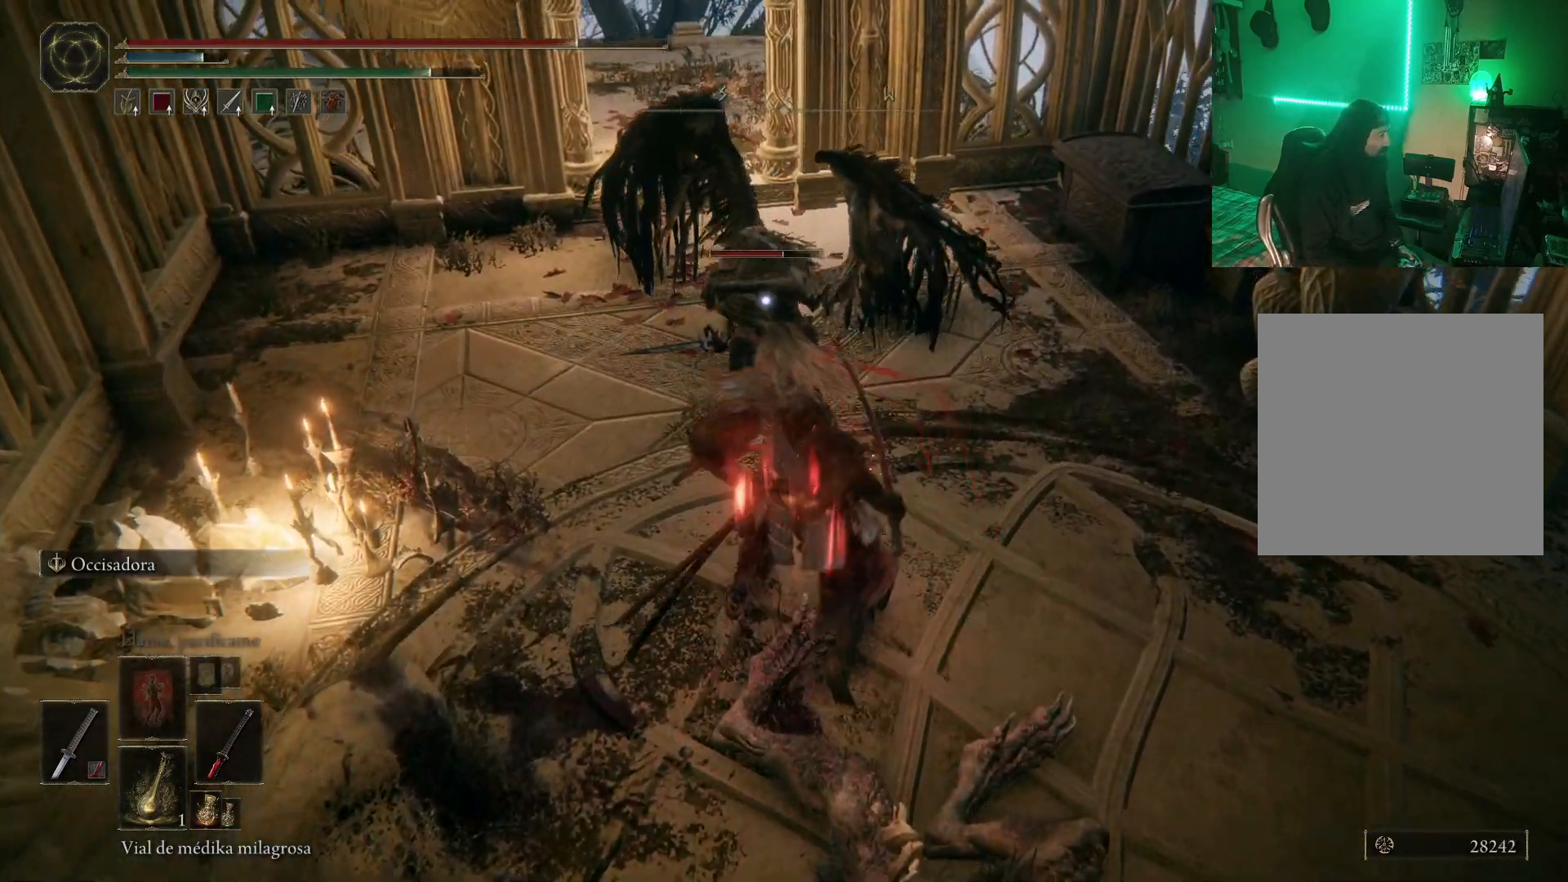
{"buttons": [], "left_stick": "up", "right_stick": "center", "events": [[83, "R1", "up"], [133, "R1", "down"], [217, "R1", "up"], [300, "R1", "down"], [383, "R1", "up"], [417, "R1", "down"], [483, "R1", "up"]]}
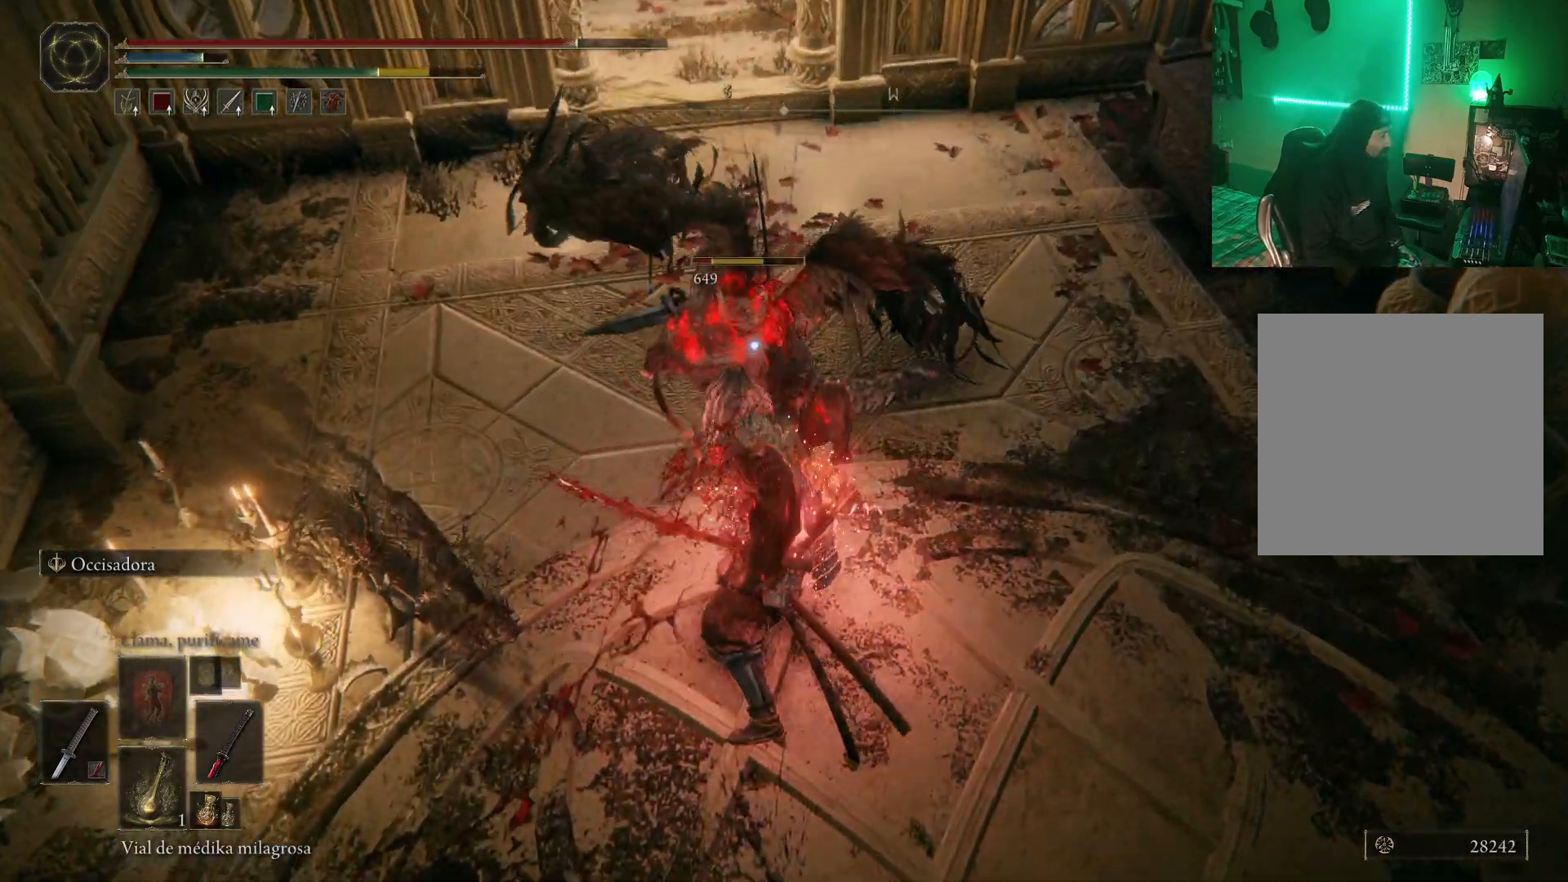
{"buttons": [], "left_stick": "center", "right_stick": "center", "events": [[83, "R1", "down"], [150, "R1", "up"], [317, "left_stick", "center"]]}
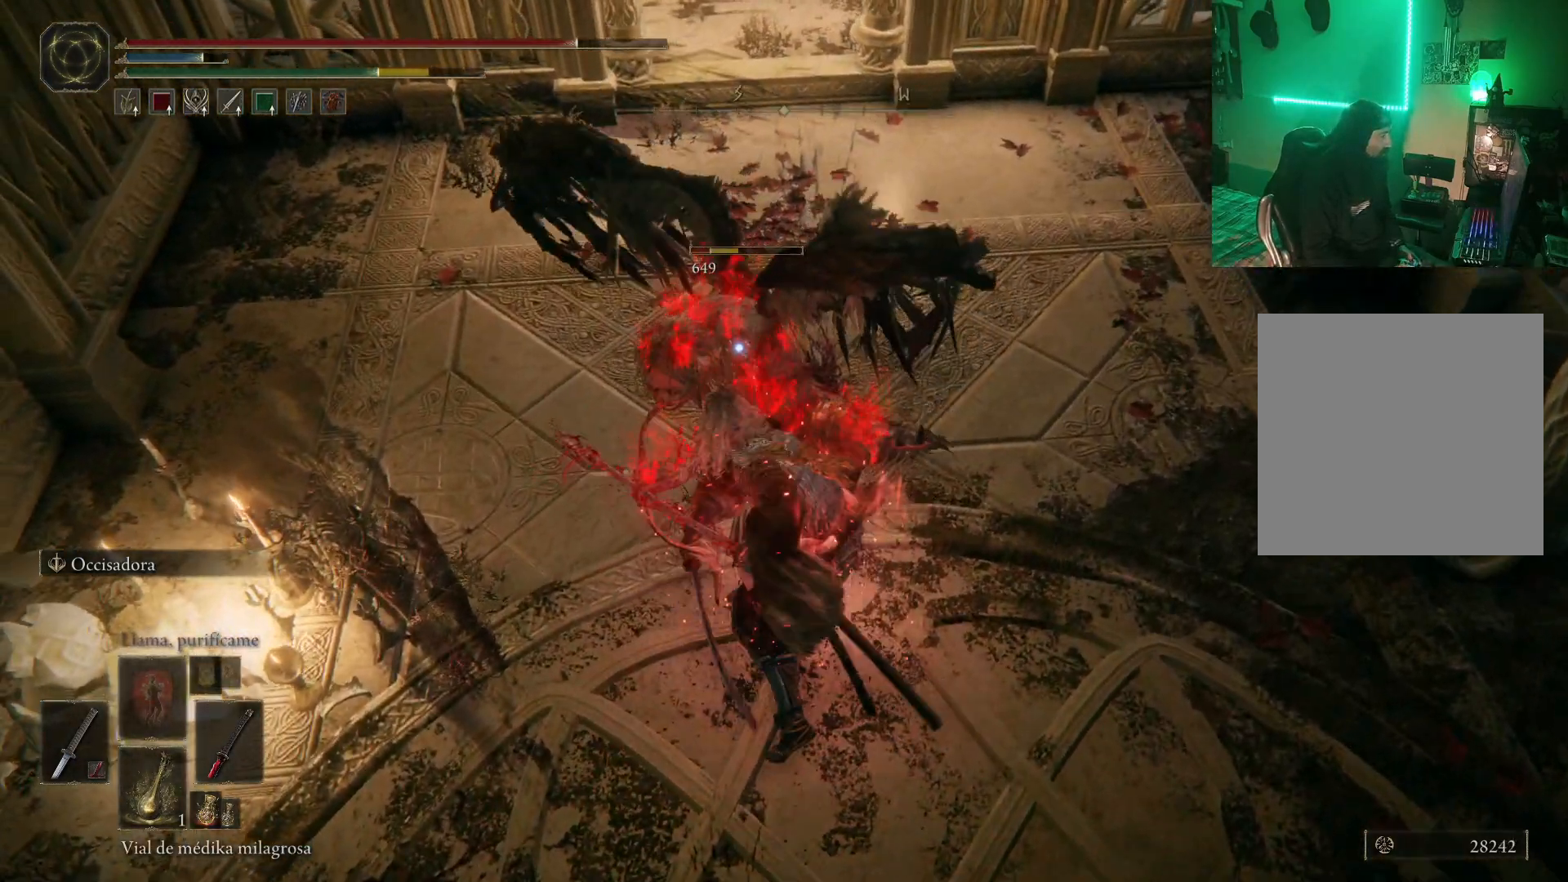
{"buttons": [], "left_stick": "center", "right_stick": "right", "events": [[183, "right_stick", "right"]]}
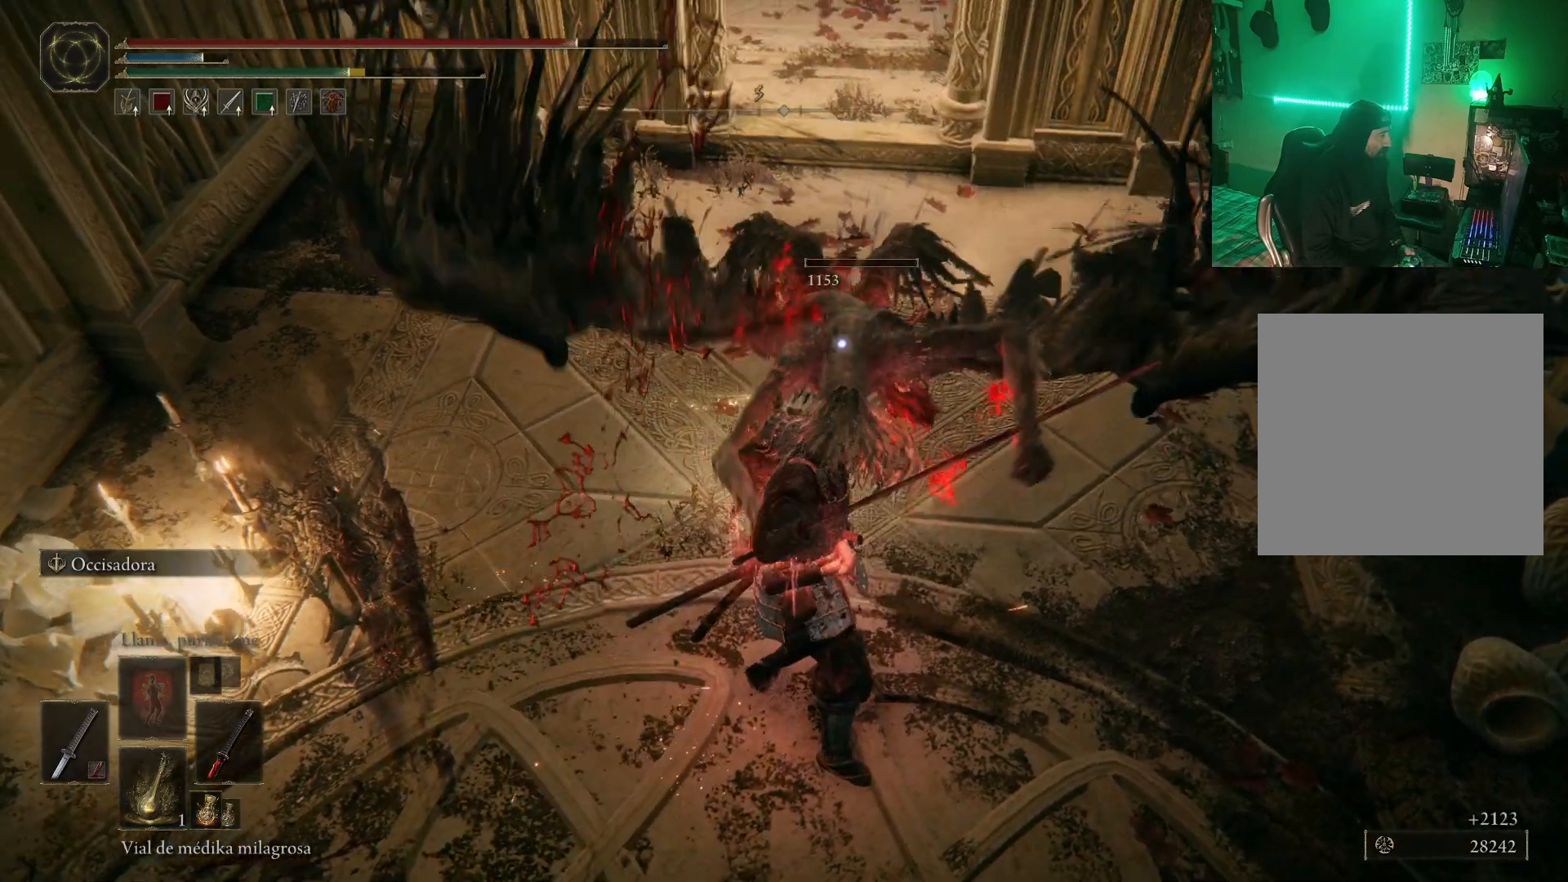
{"buttons": [], "left_stick": "down-left", "right_stick": "left", "events": [[17, "right_stick", "center"], [100, "right_stick", "left"], [483, "left_stick", "down-left"]]}
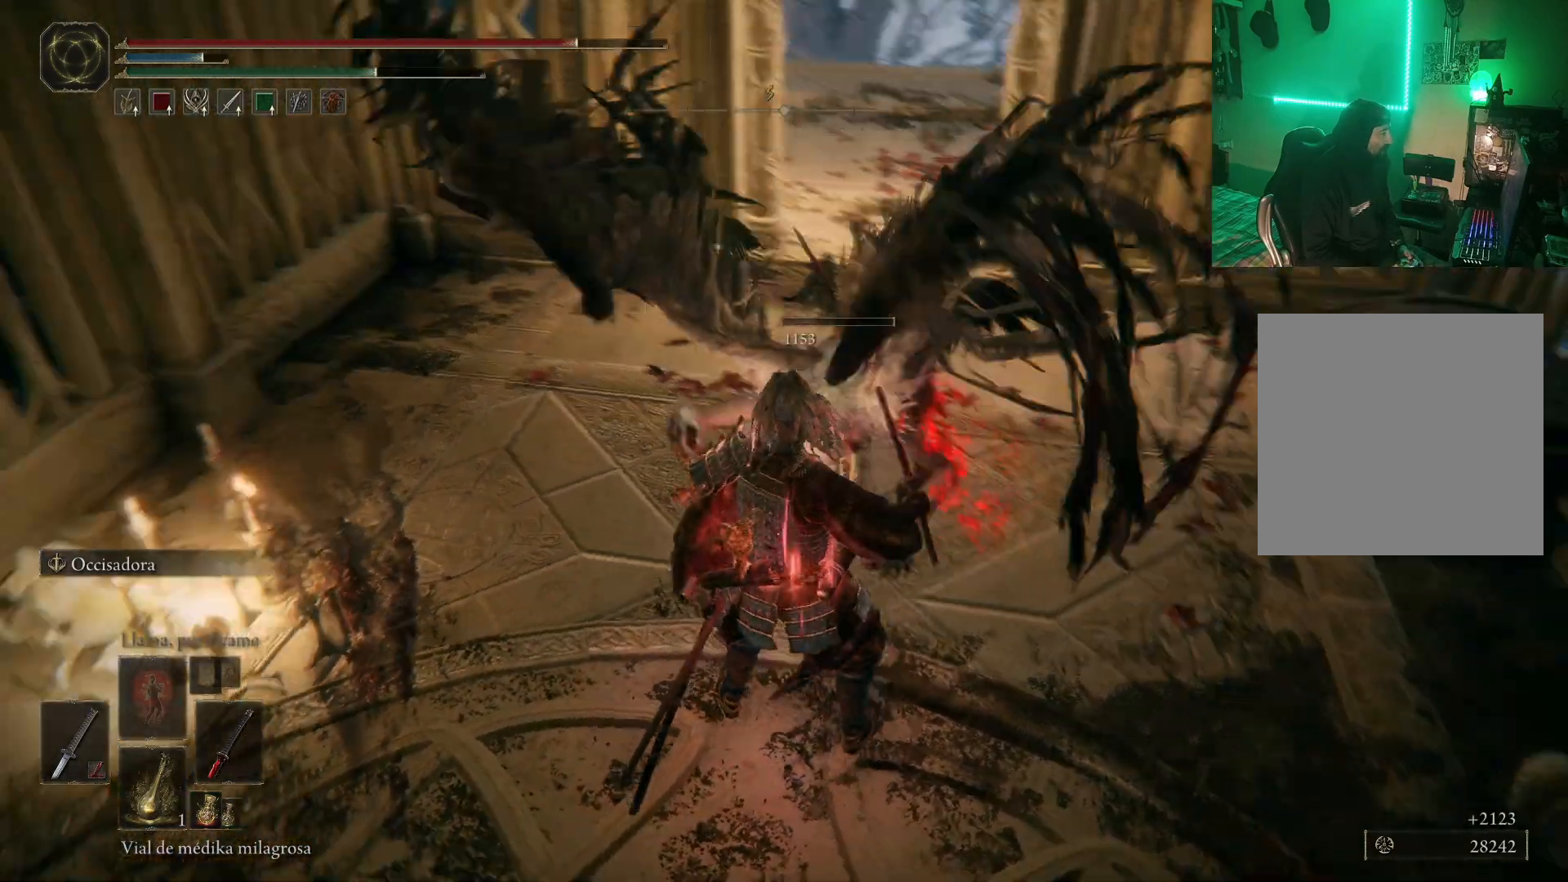
{"buttons": [], "left_stick": "down-left", "right_stick": "left", "events": []}
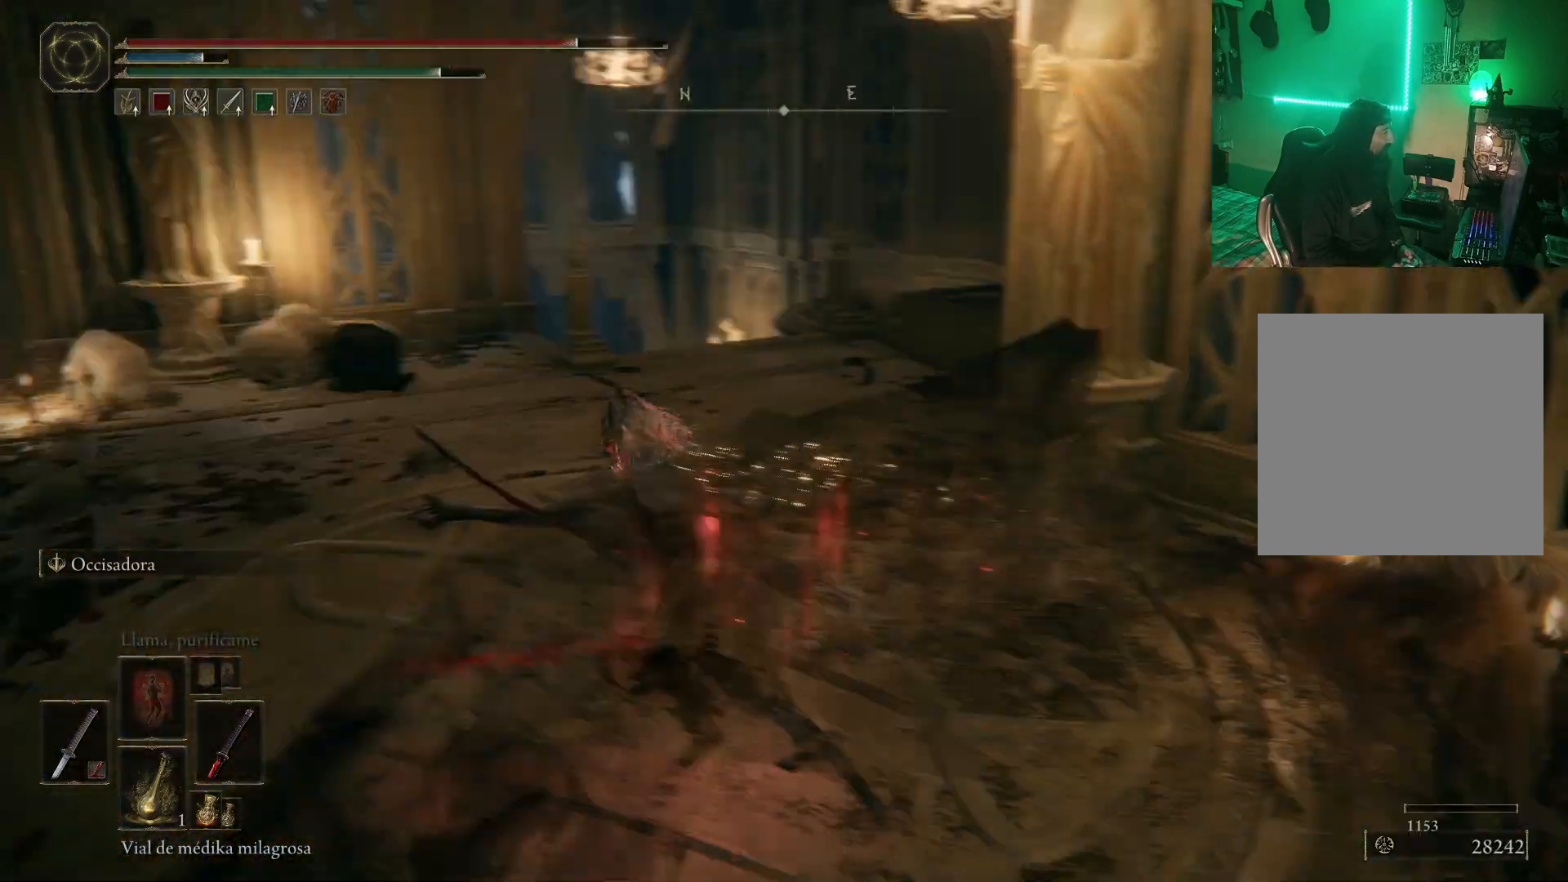
{"buttons": [], "left_stick": "up", "right_stick": "down-right", "events": [[33, "left_stick", "up-left"], [100, "right_stick", "center"], [233, "left_stick", "up"], [317, "right_stick", "down-right"]]}
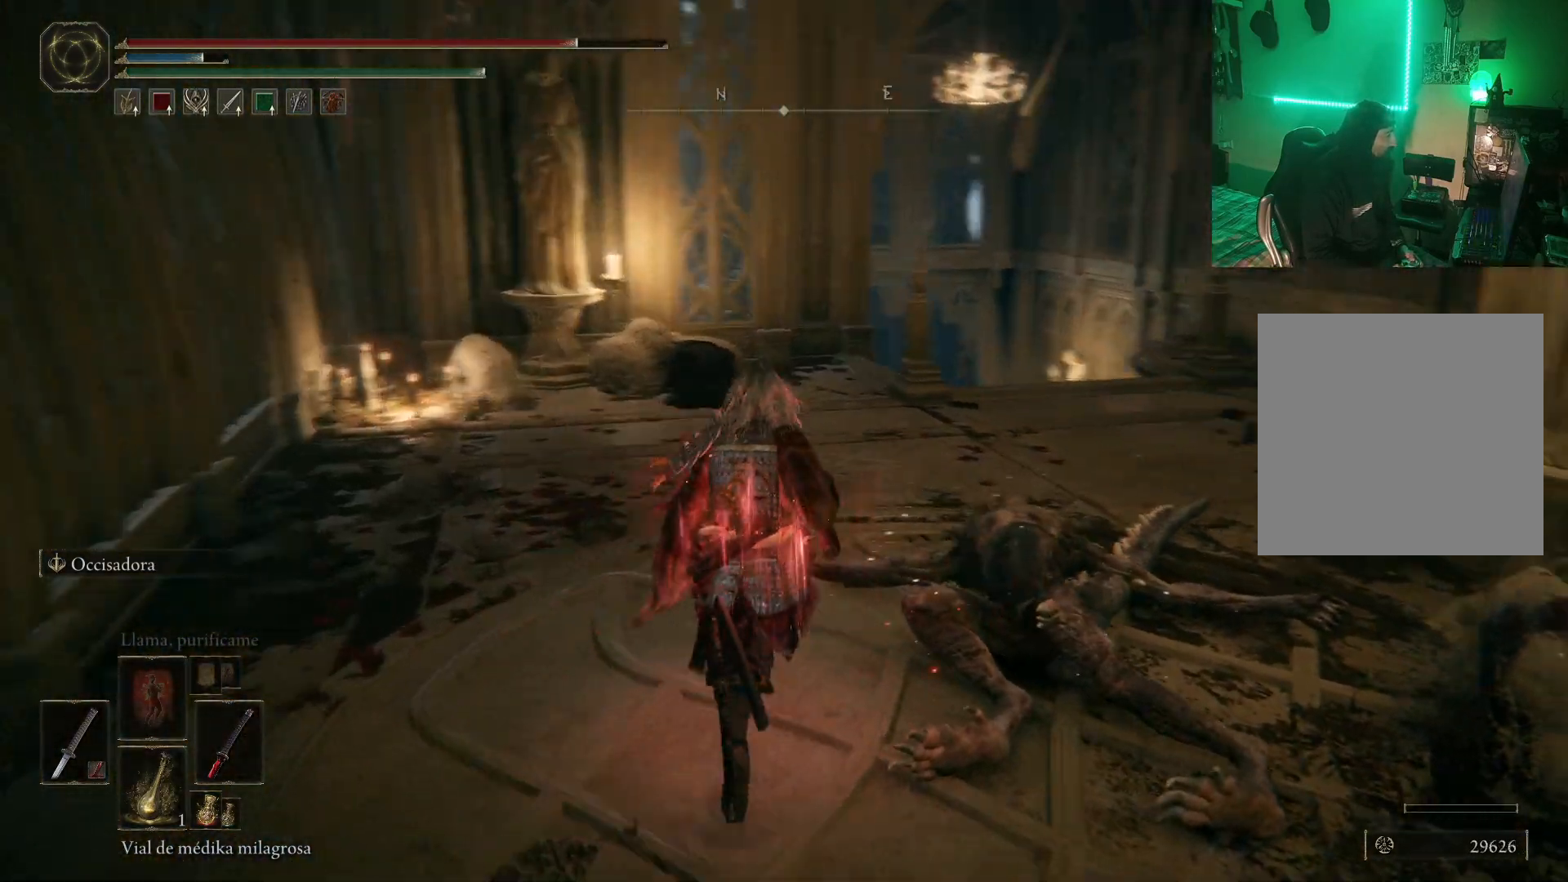
{"buttons": [], "left_stick": "up", "right_stick": "center", "events": [[100, "right_stick", "center"], [217, "B", "down"], [300, "B", "up"], [400, "B", "down"], [500, "B", "up"]]}
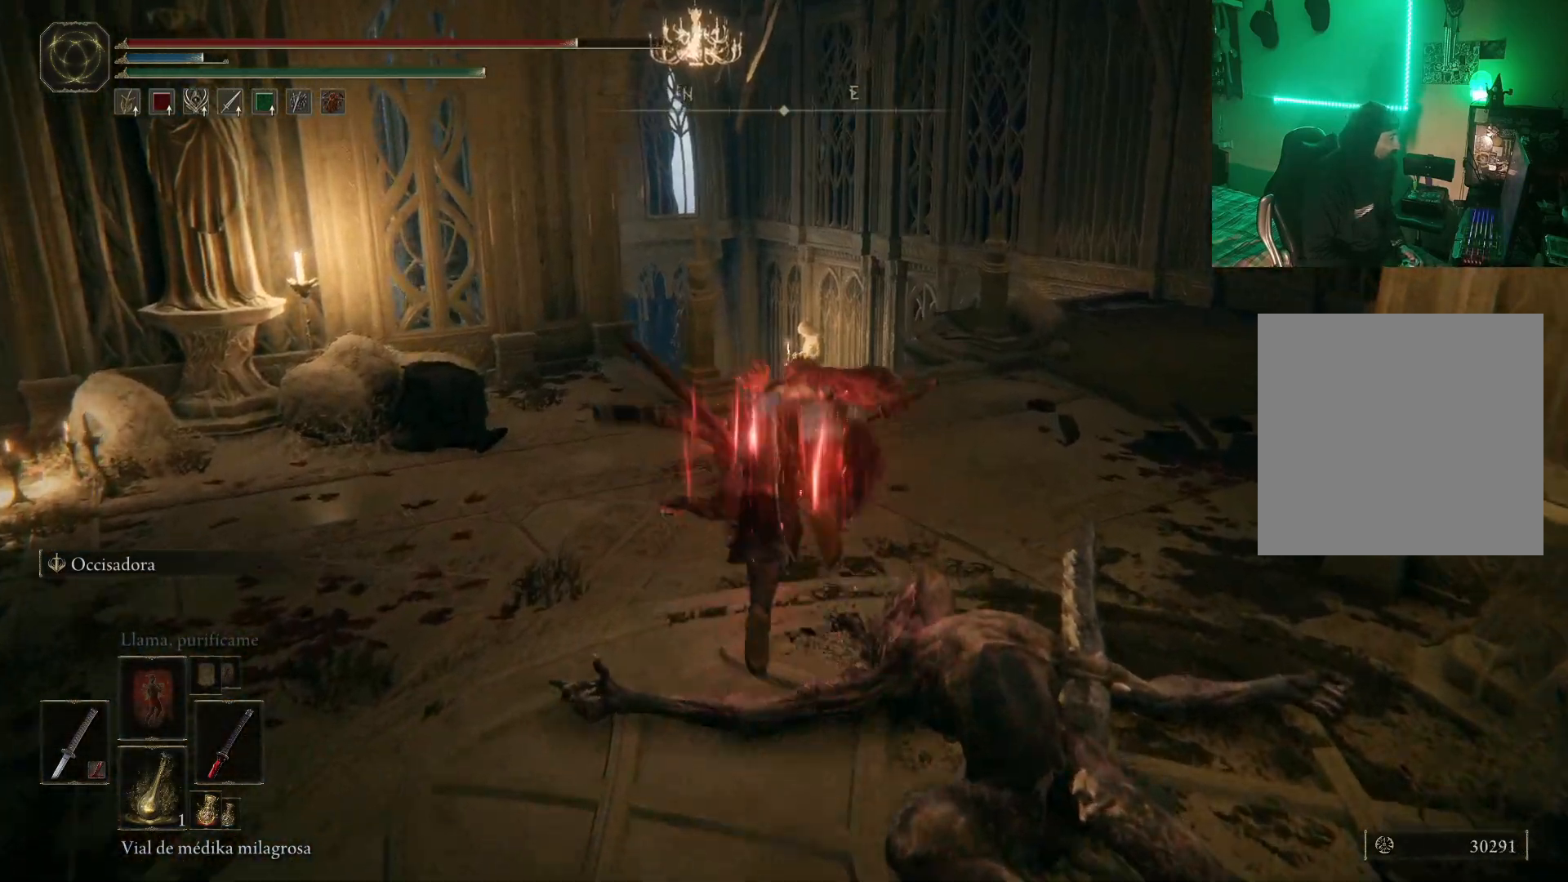
{"buttons": ["B"], "left_stick": "up", "right_stick": "center", "events": [[83, "B", "down"]]}
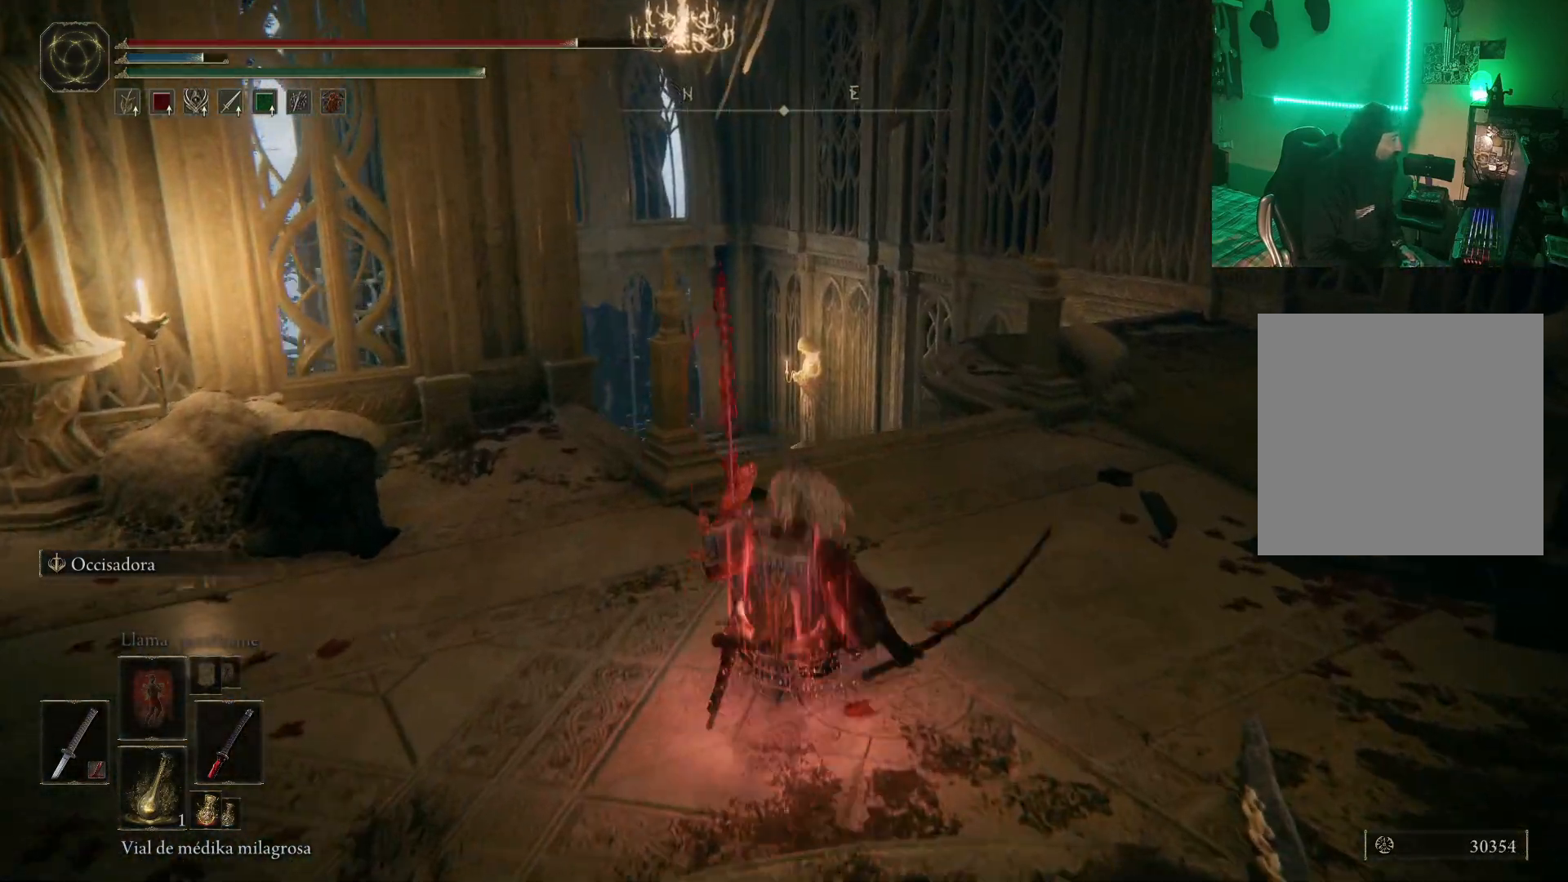
{"buttons": ["B"], "left_stick": "up", "right_stick": "center", "events": []}
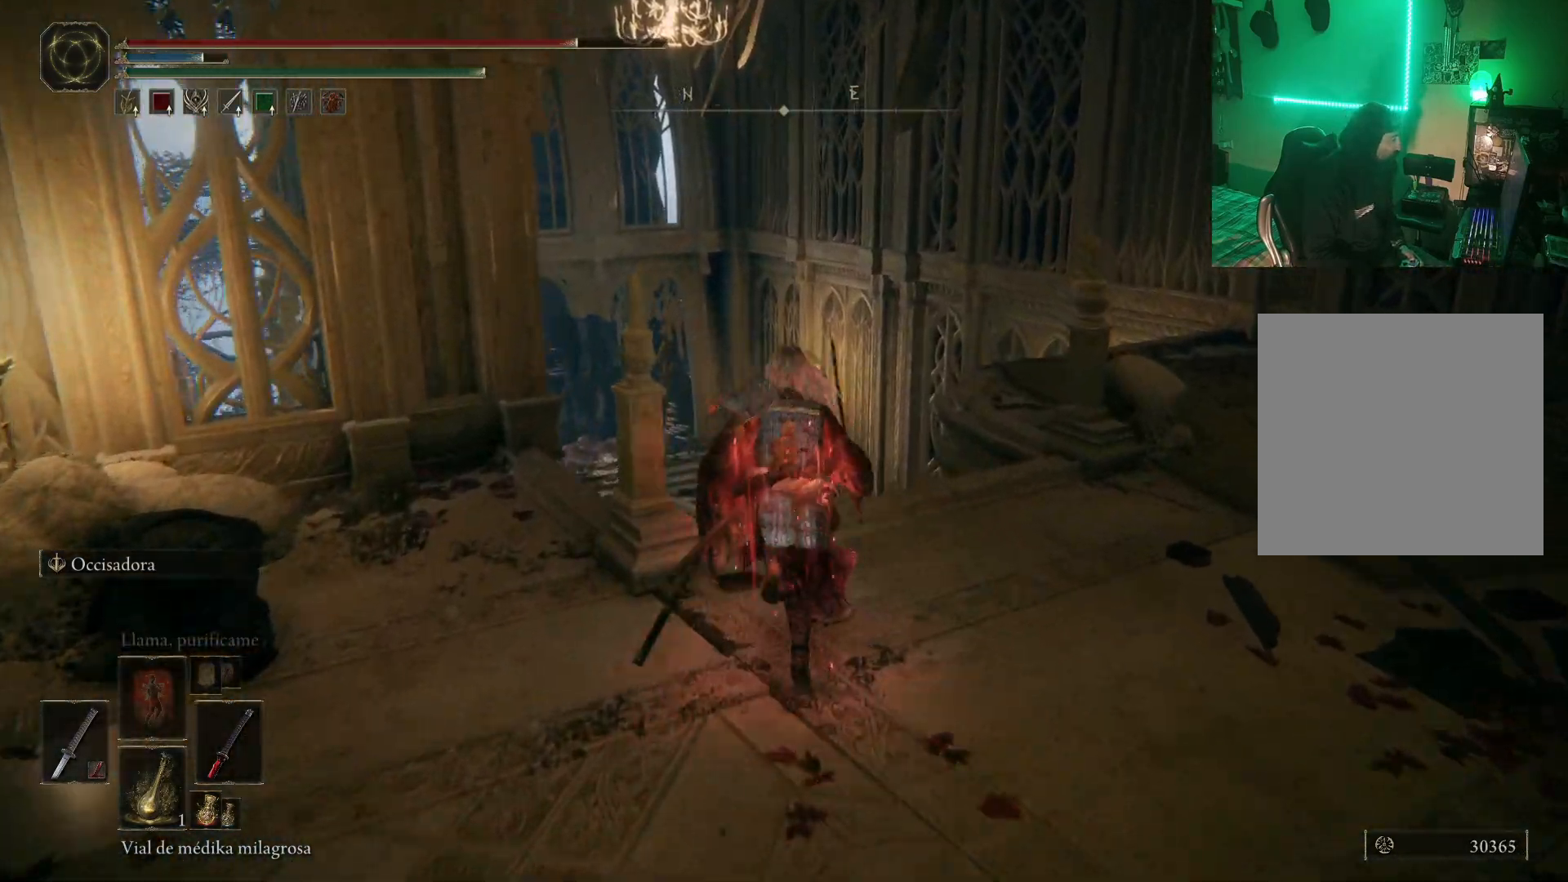
{"buttons": ["B"], "left_stick": "up", "right_stick": "center", "events": []}
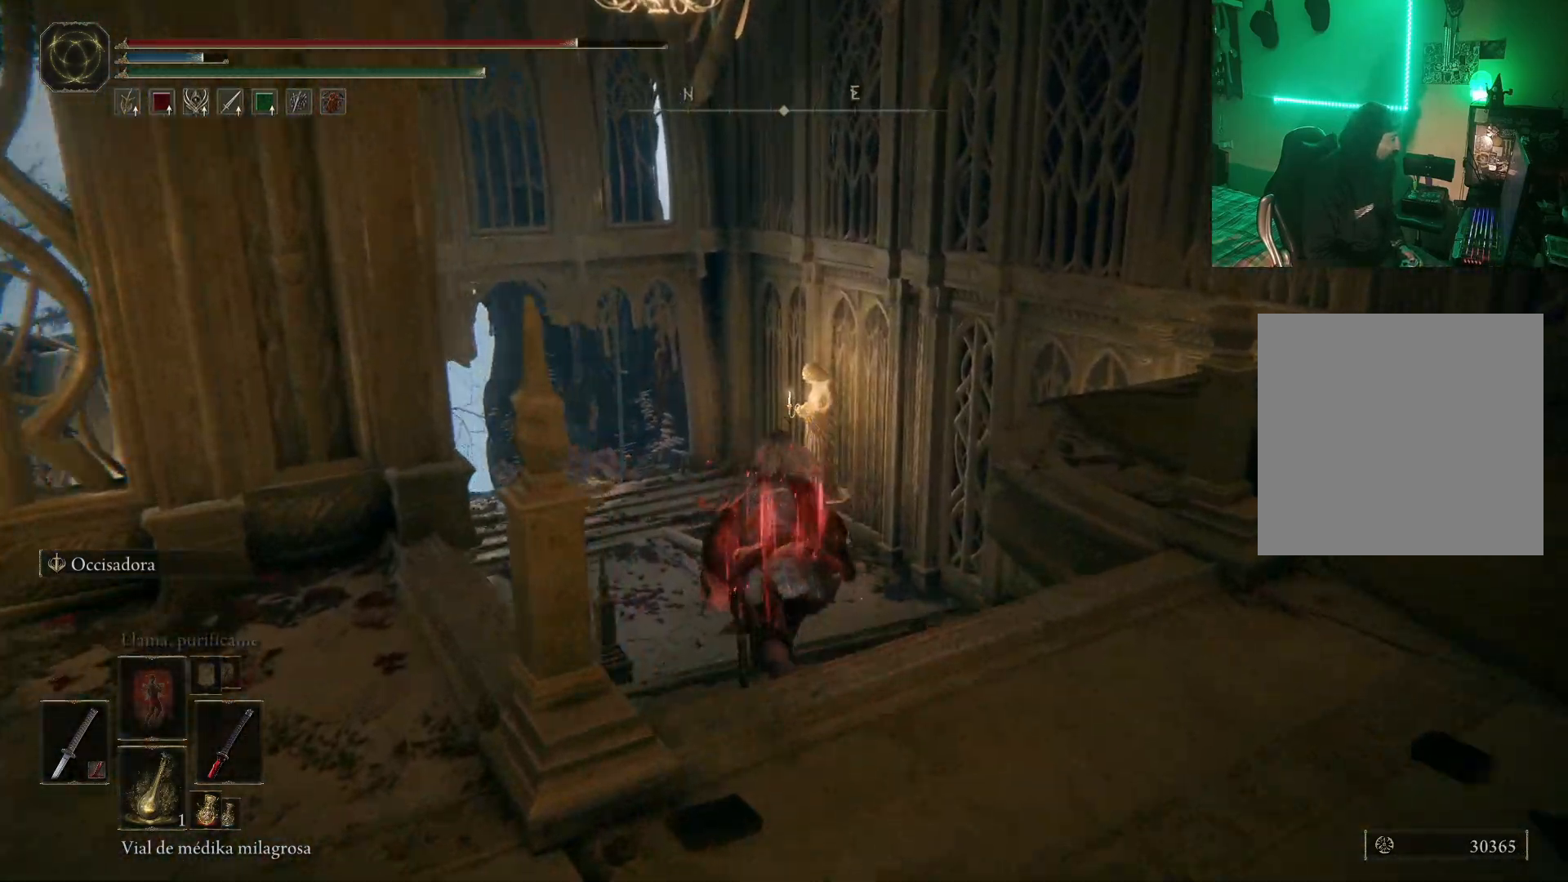
{"buttons": ["B"], "left_stick": "up", "right_stick": "center", "events": []}
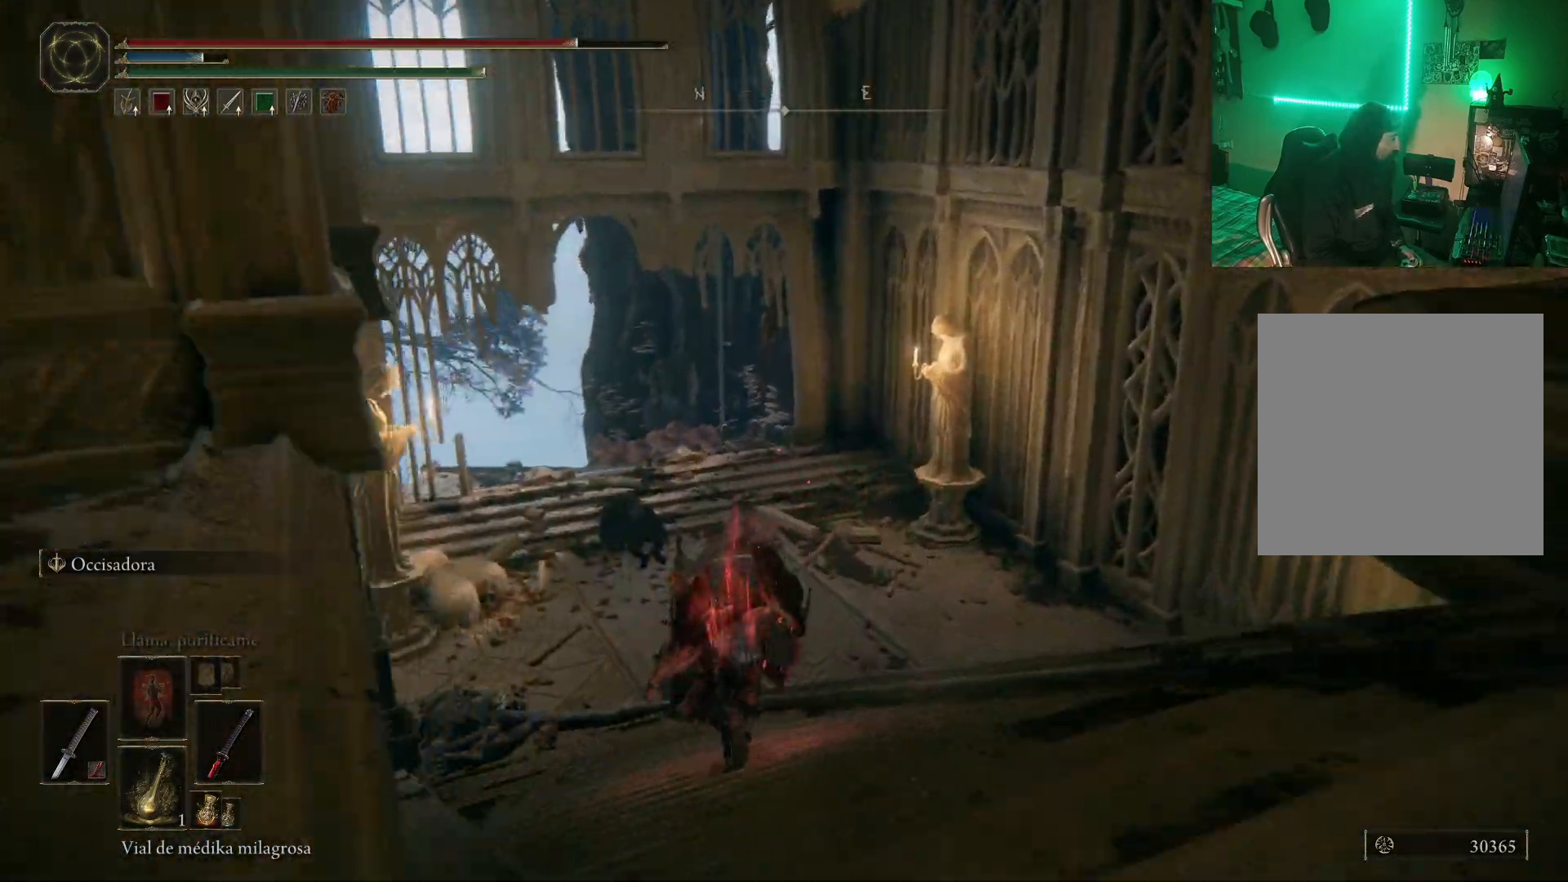
{"buttons": ["A", "B"], "left_stick": "up", "right_stick": "center", "events": [[383, "A", "down"]]}
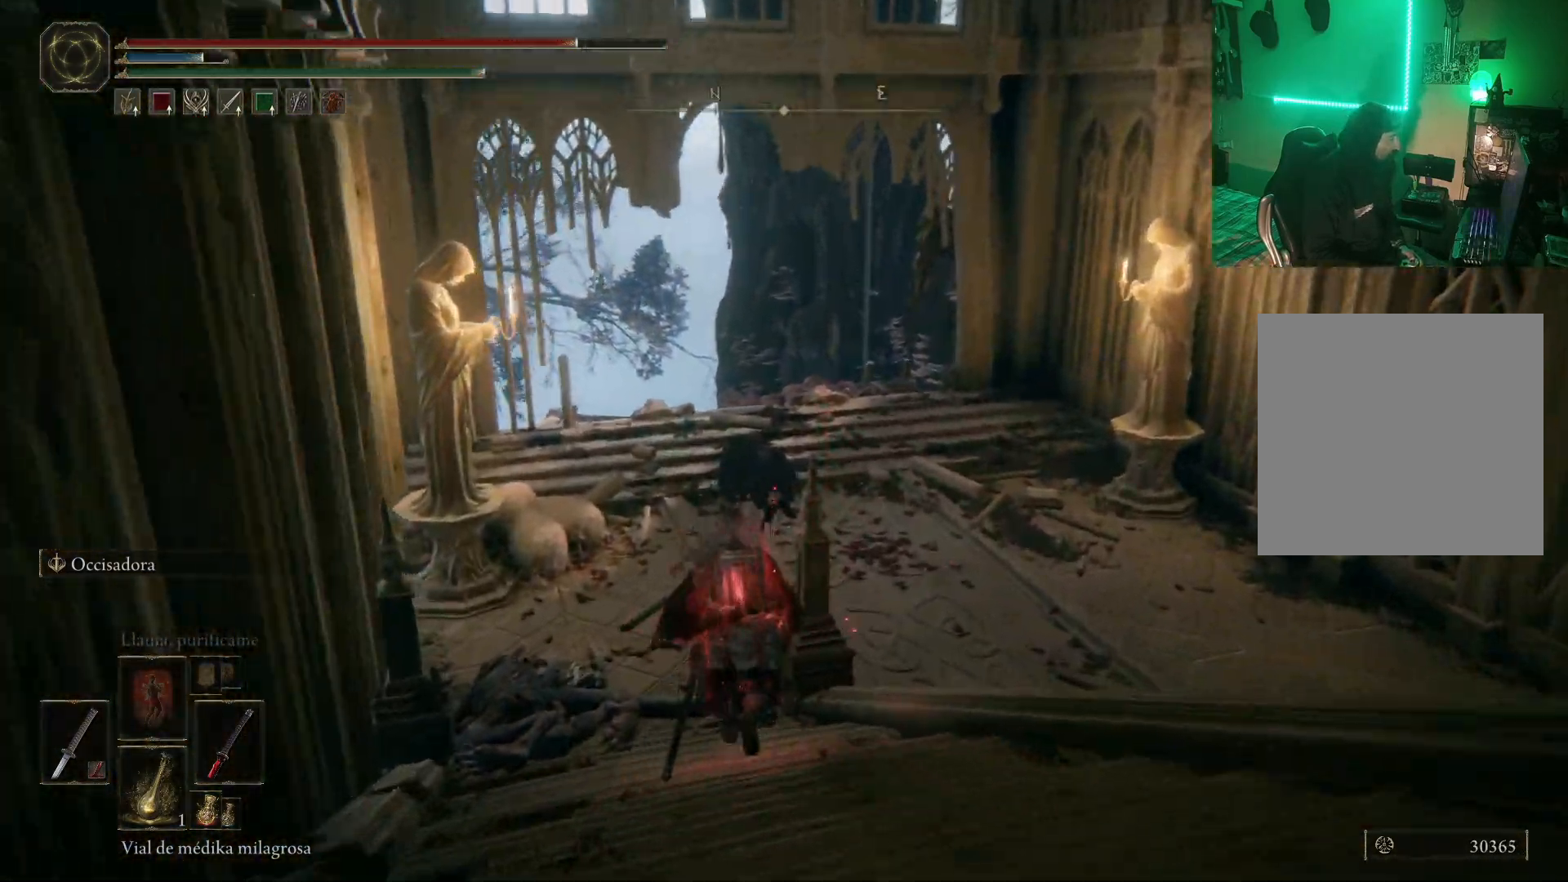
{"buttons": ["B"], "left_stick": "center", "right_stick": "center", "events": [[250, "A", "up"], [317, "left_stick", "center"]]}
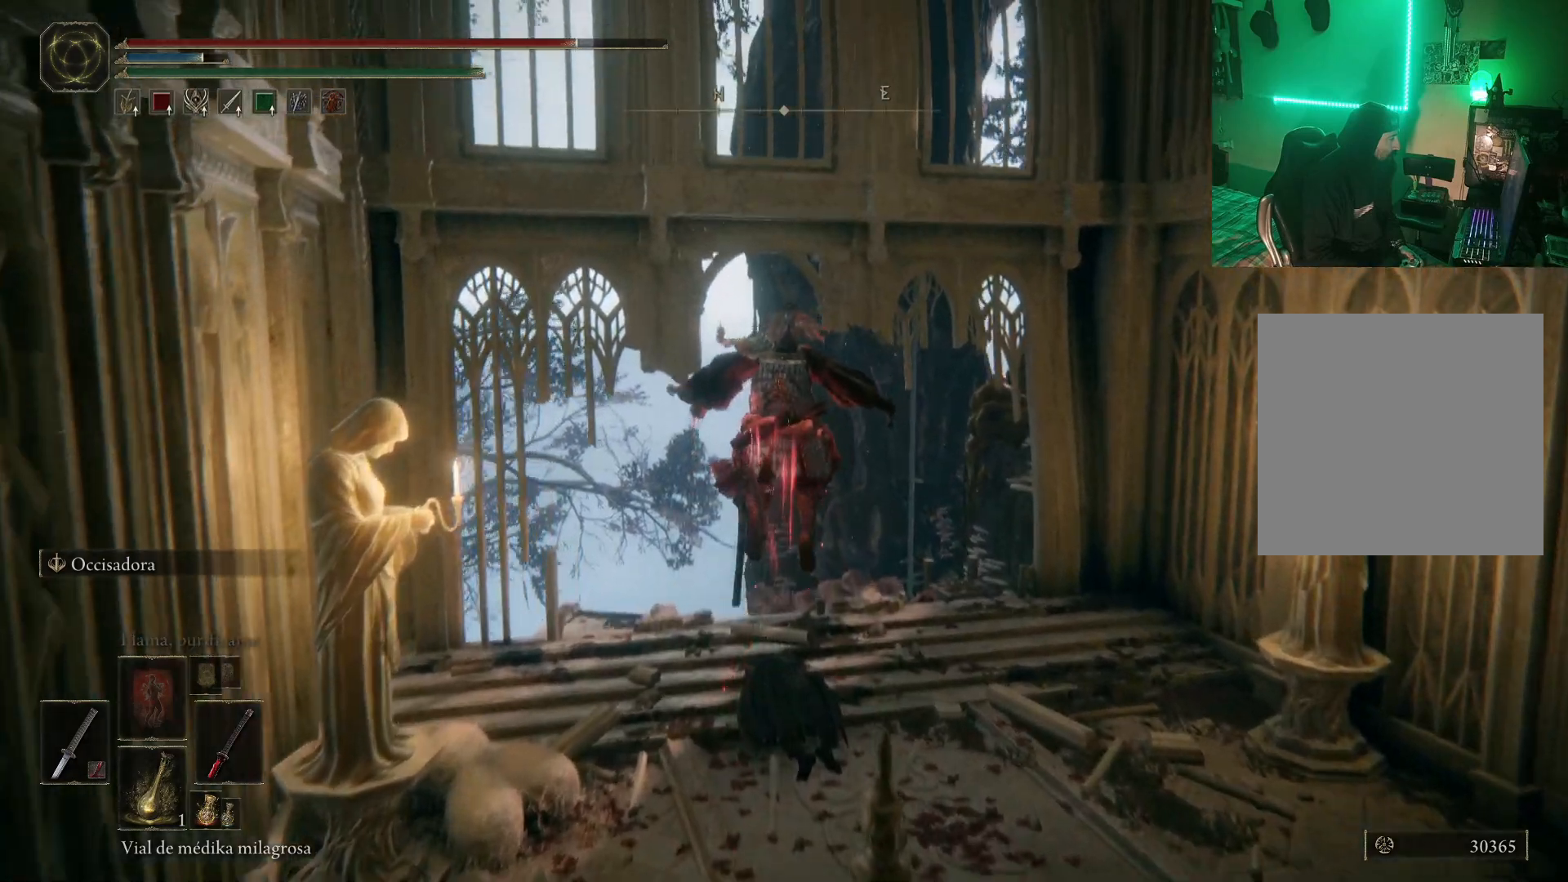
{"buttons": [], "left_stick": "up", "right_stick": "center", "events": [[50, "L2", "down"], [50, "left_stick", "up"], [133, "L2", "up"], [467, "B", "up"]]}
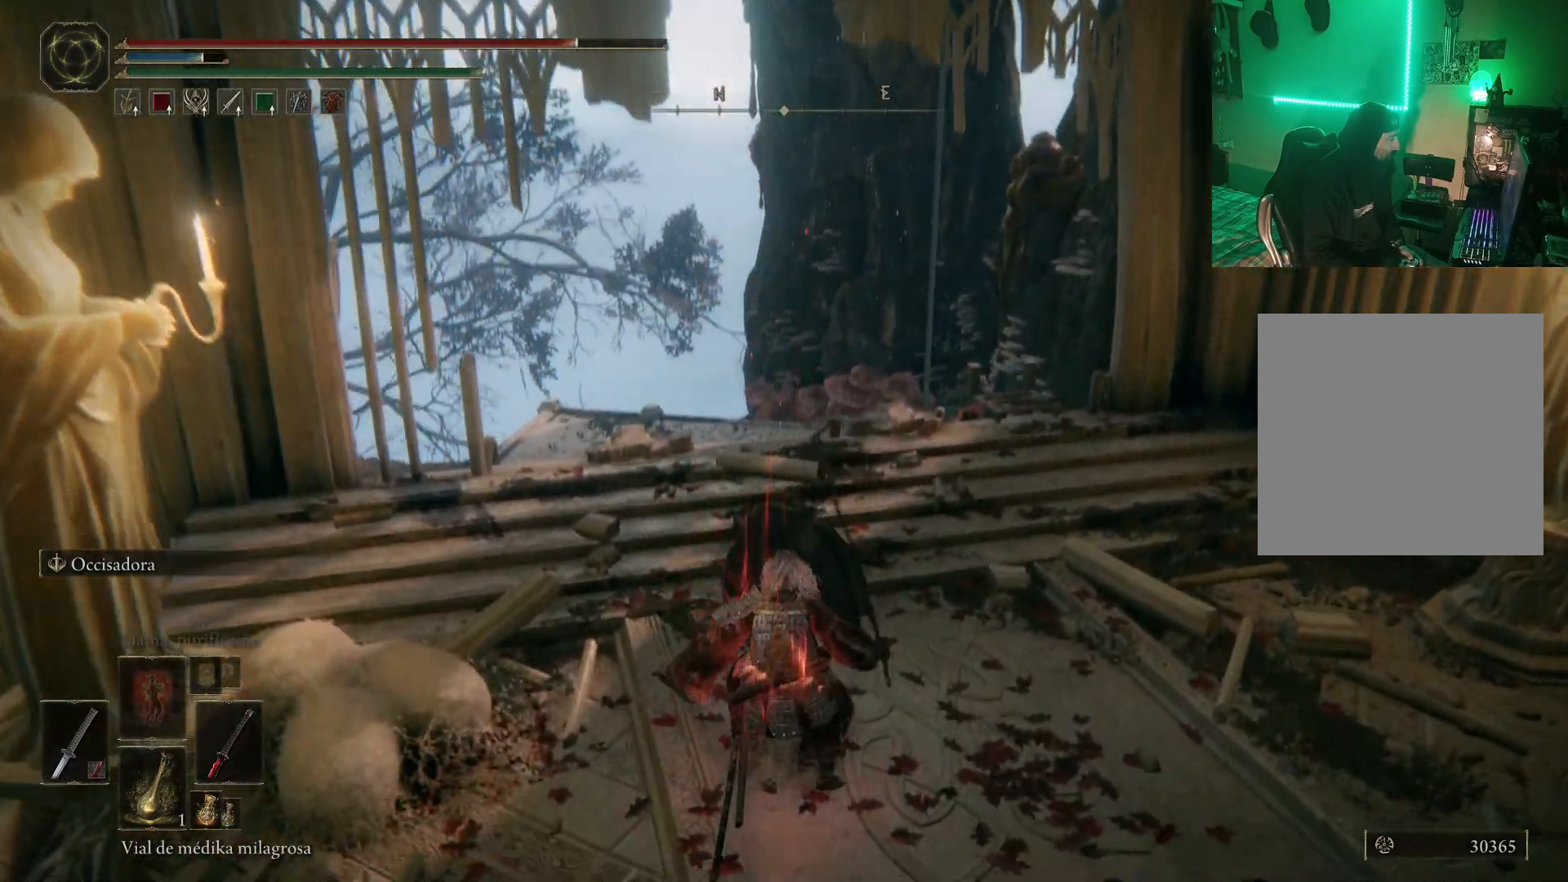
{"buttons": [], "left_stick": "center", "right_stick": "right", "events": [[33, "left_stick", "center"], [100, "right_stick", "right"]]}
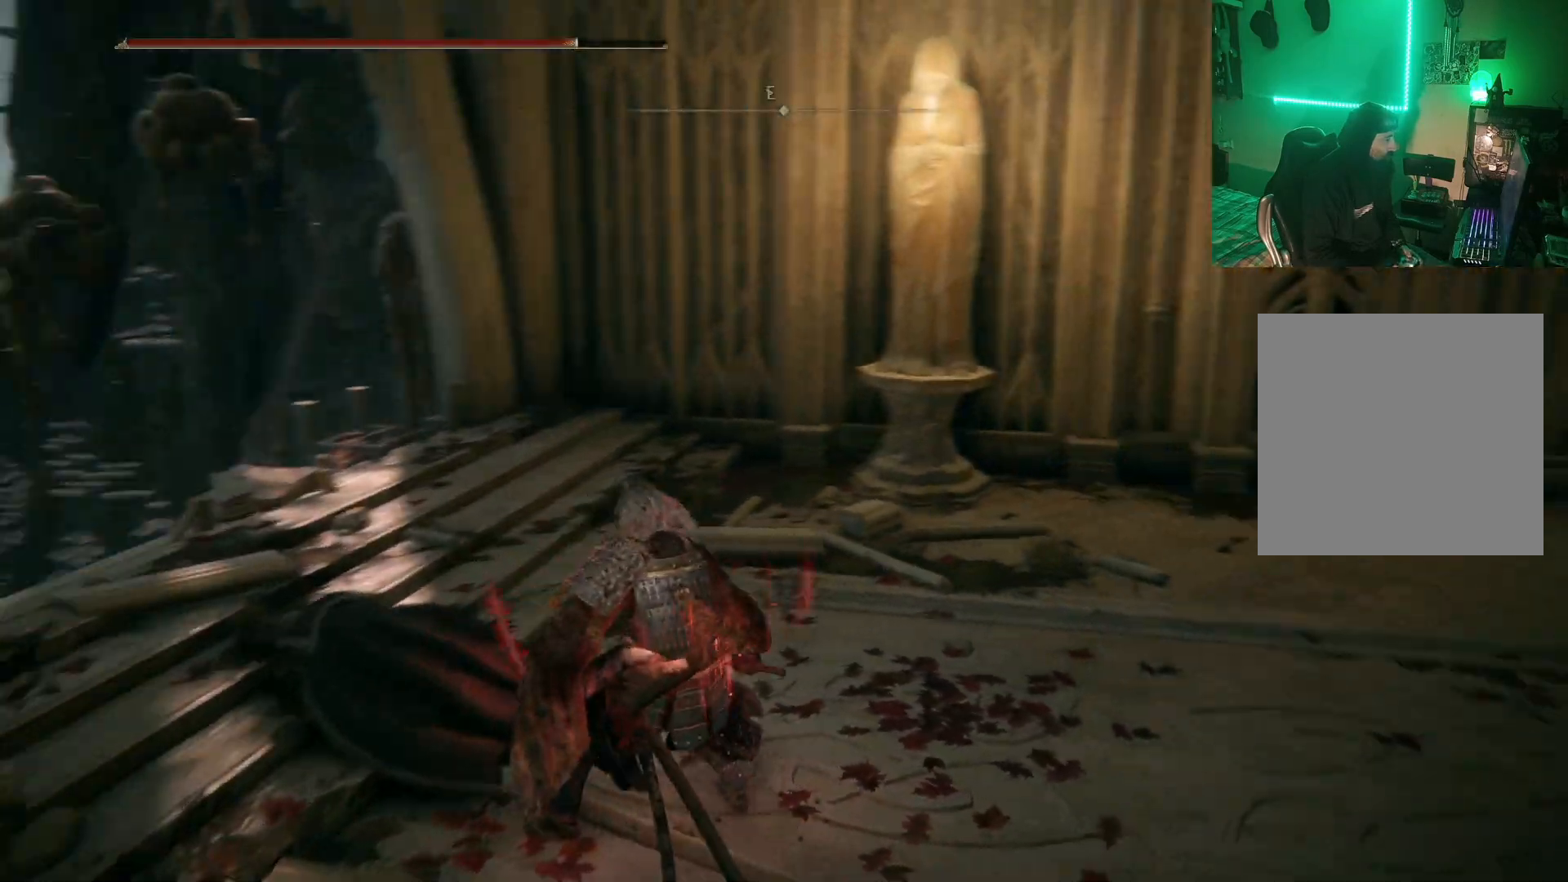
{"buttons": [], "left_stick": "center", "right_stick": "center", "events": [[383, "right_stick", "center"]]}
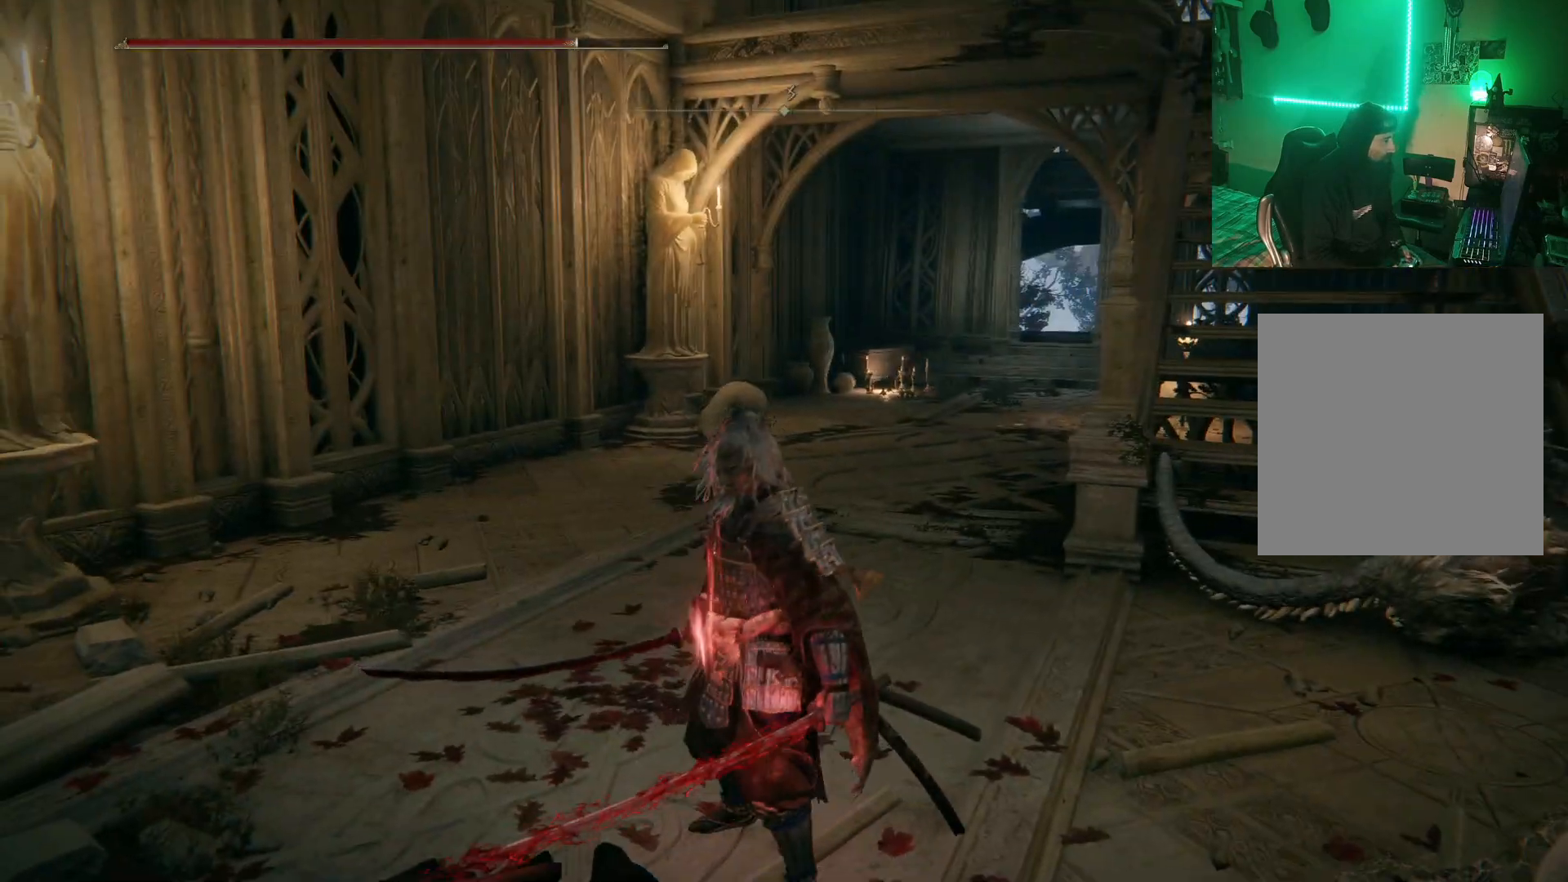
{"buttons": [], "left_stick": "center", "right_stick": "left", "events": [[483, "right_stick", "left"]]}
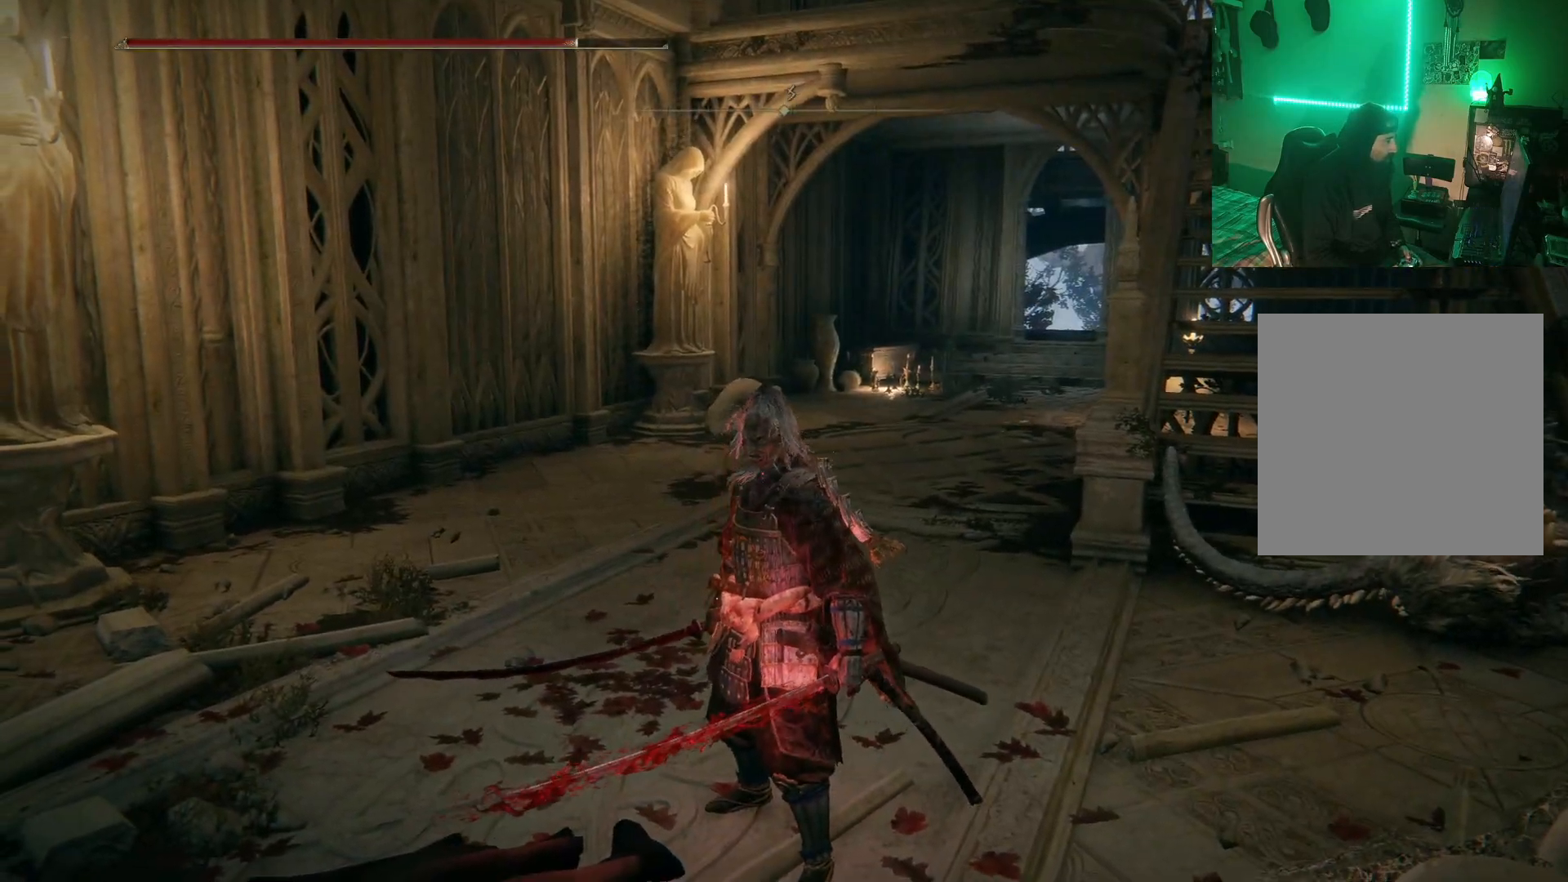
{"buttons": [], "left_stick": "up-left", "right_stick": "down-left", "events": [[17, "left_stick", "left"], [133, "left_stick", "up-left"], [317, "right_stick", "down-left"]]}
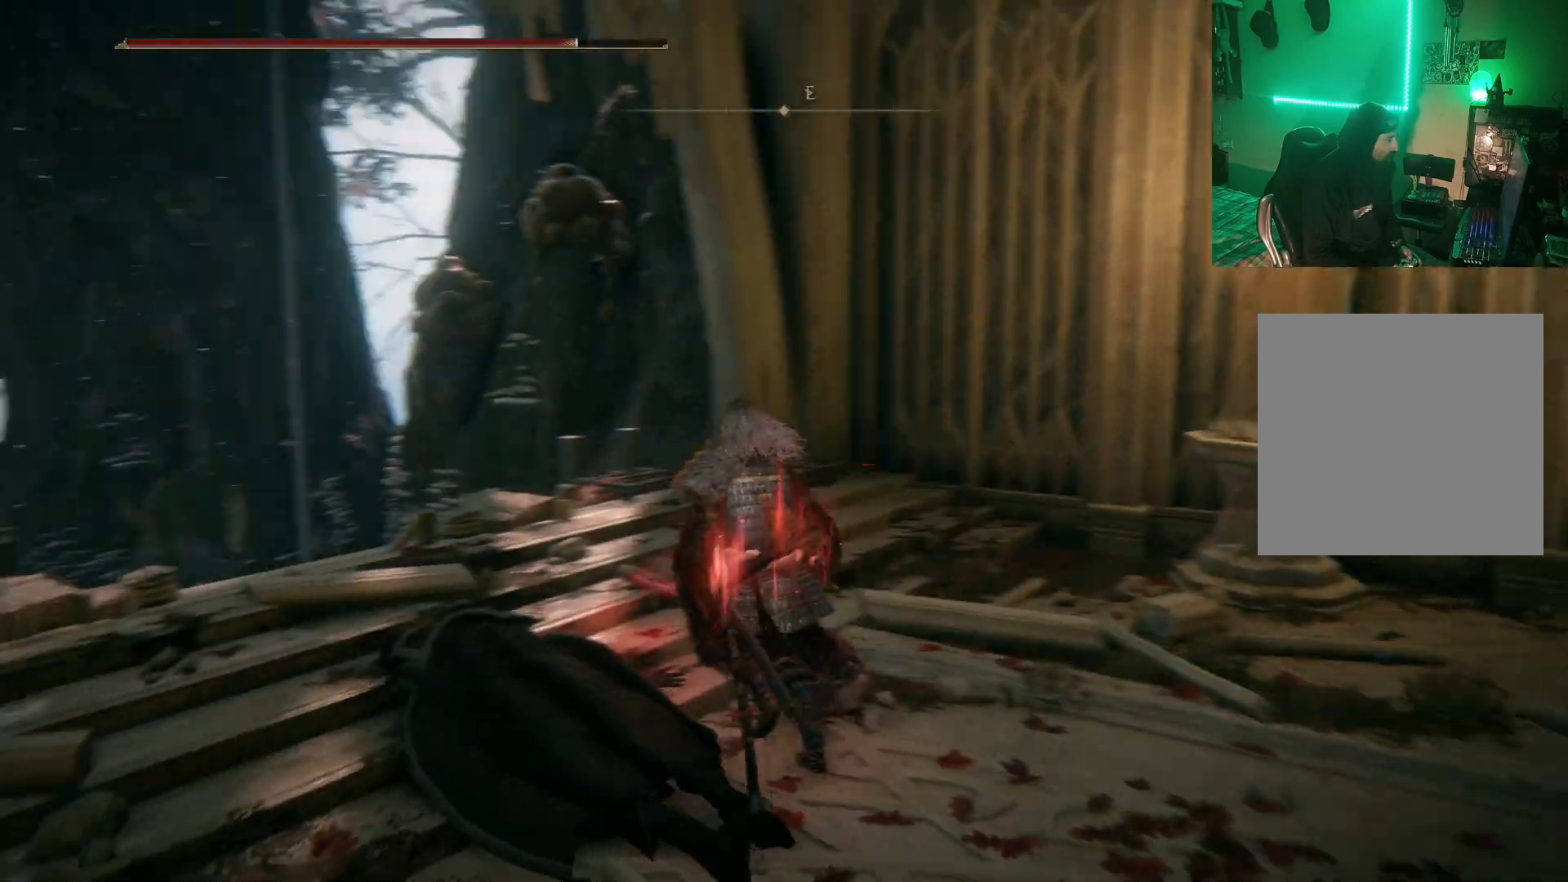
{"buttons": [], "left_stick": "center", "right_stick": "center", "events": [[350, "left_stick", "center"], [433, "right_stick", "center"]]}
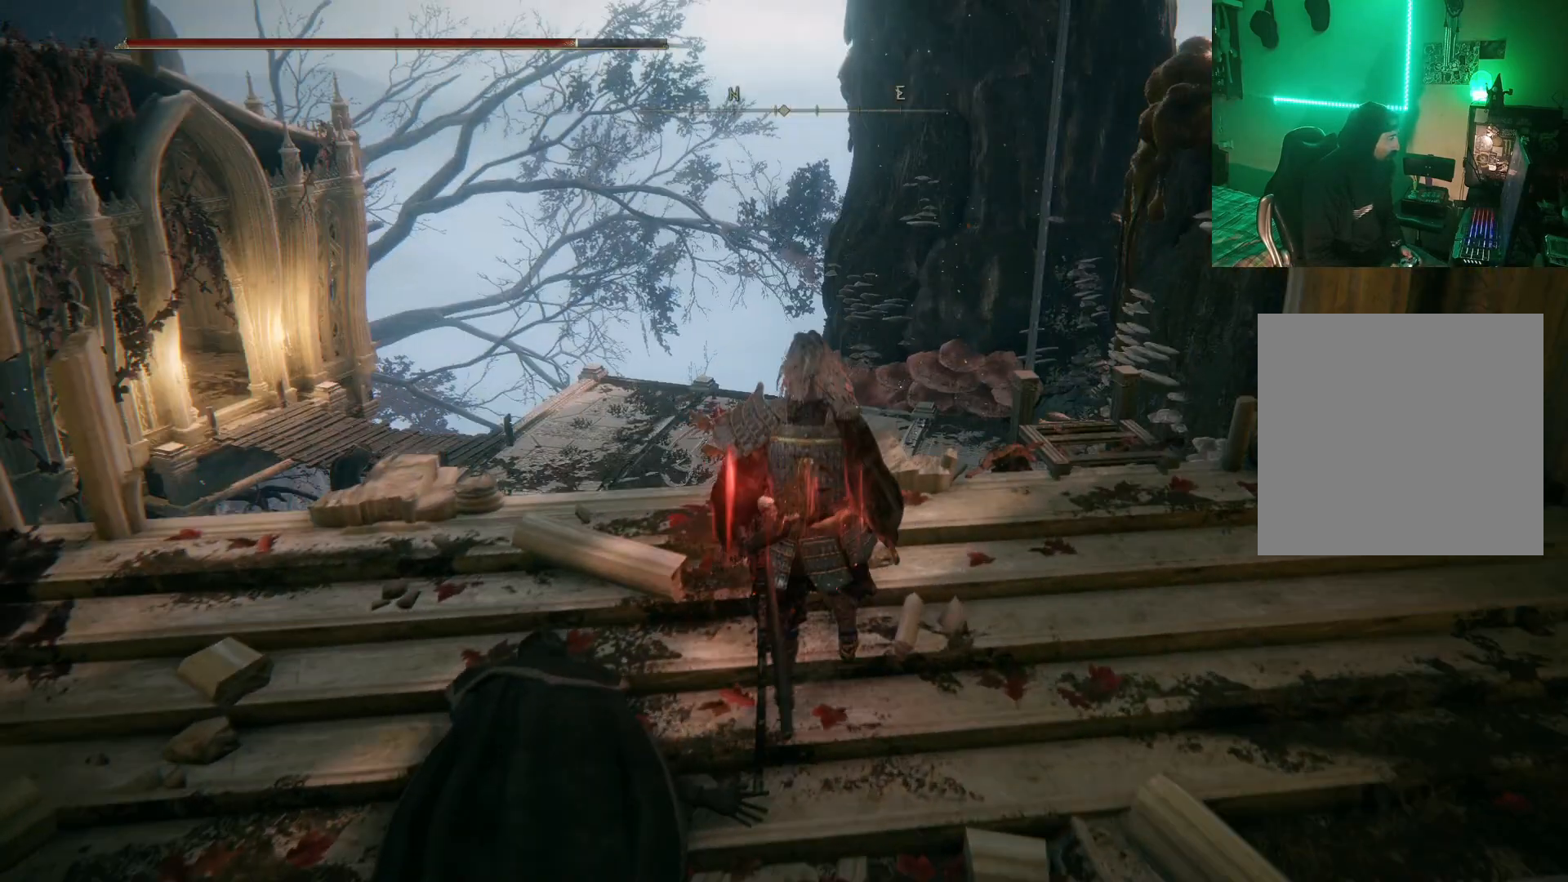
{"buttons": [], "left_stick": "center", "right_stick": "center", "events": [[183, "right_stick", "down"], [400, "right_stick", "center"]]}
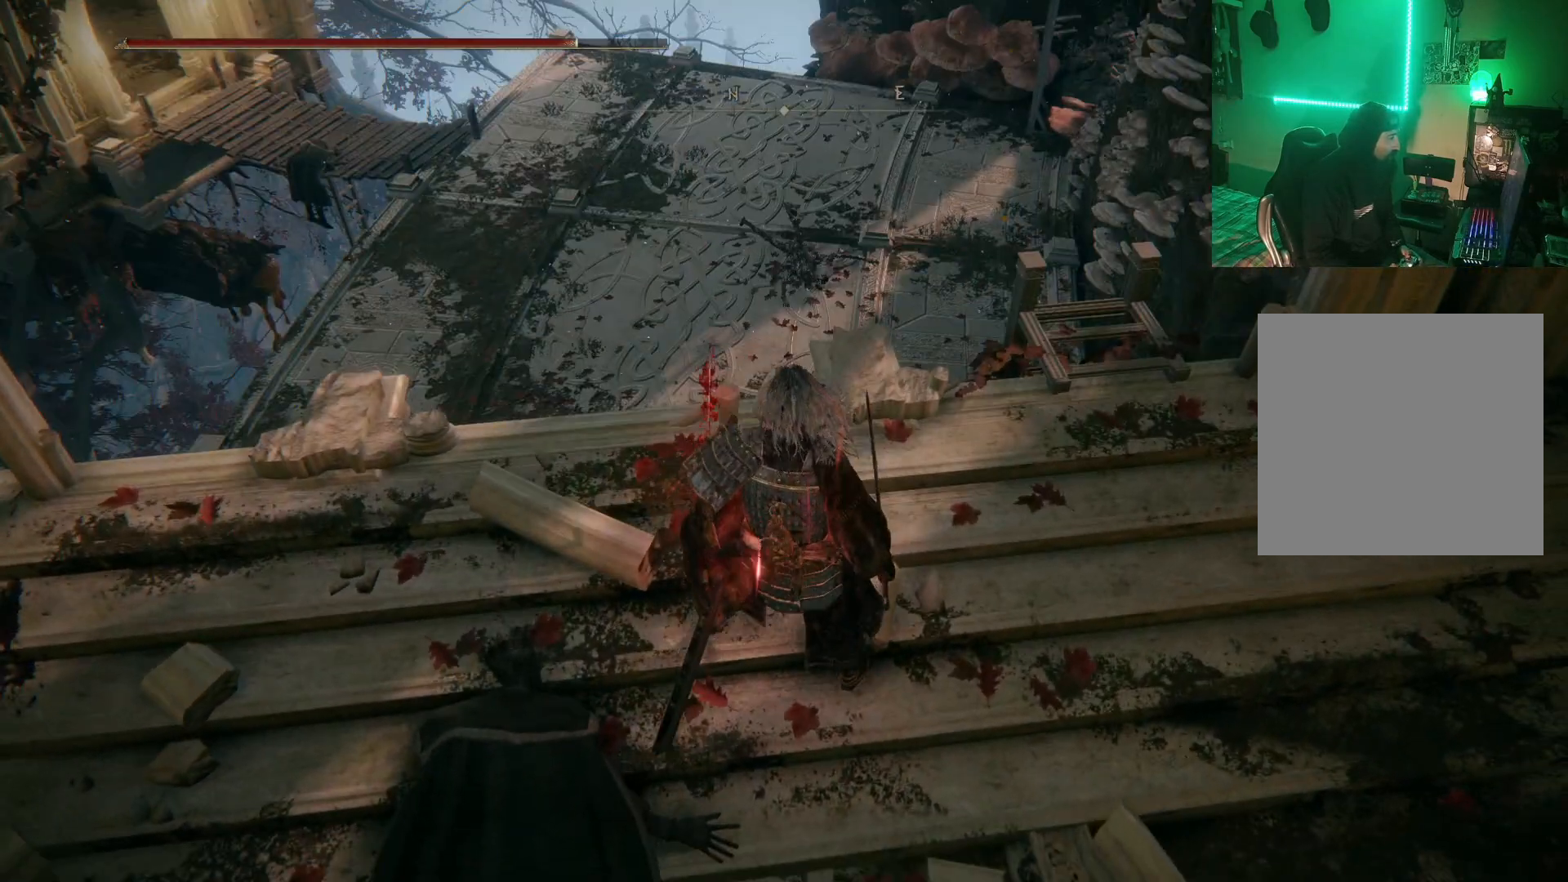
{"buttons": ["B"], "left_stick": "up", "right_stick": "center", "events": [[283, "B", "down"], [367, "left_stick", "up"]]}
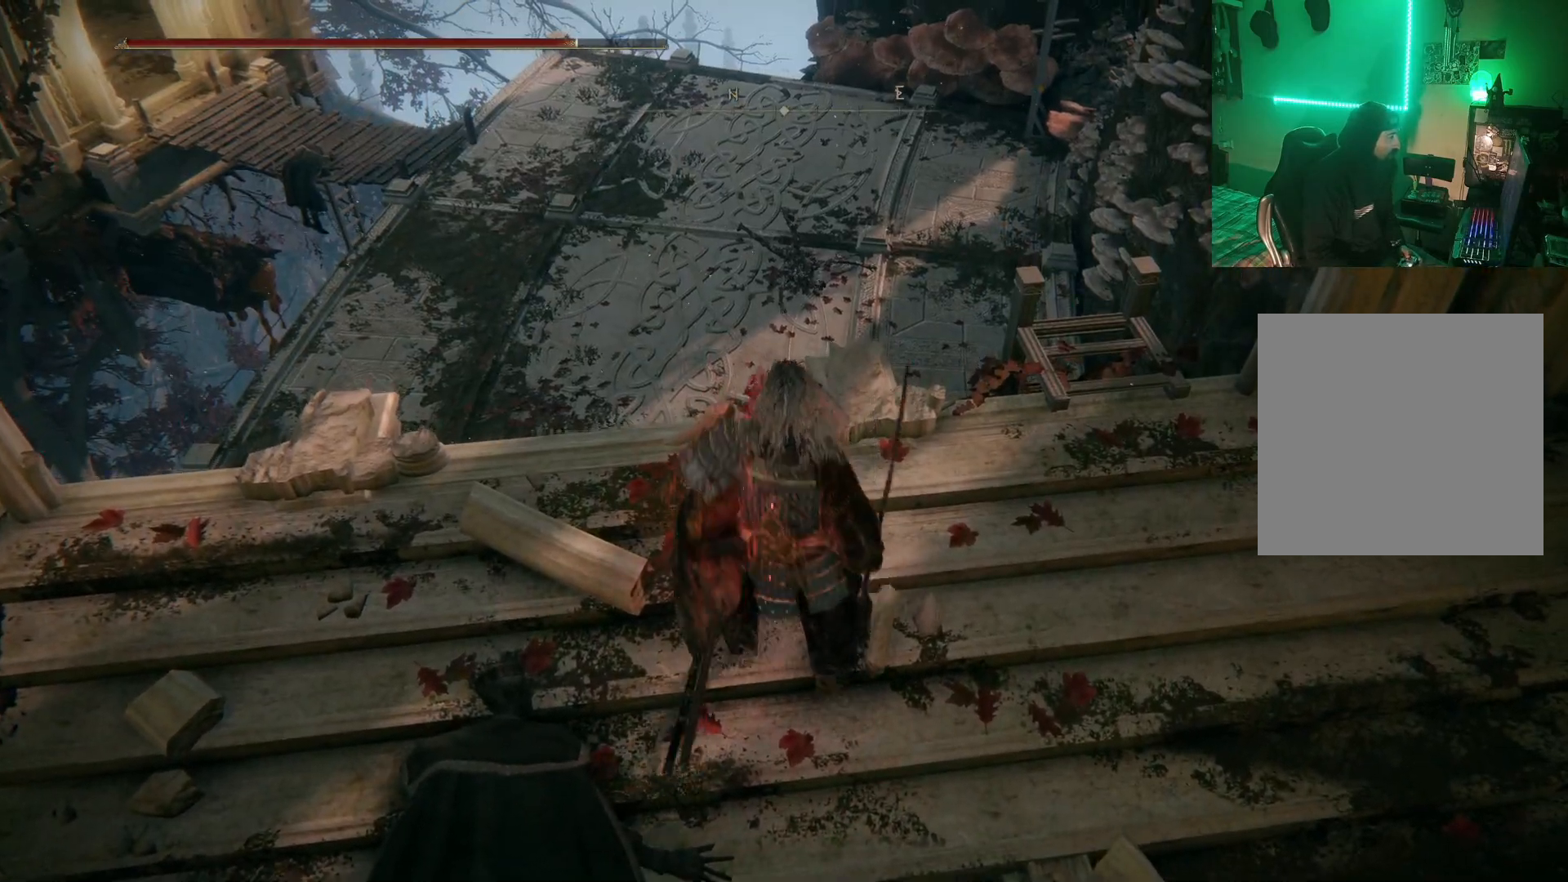
{"buttons": ["A", "B"], "left_stick": "up", "right_stick": "center", "events": [[183, "A", "down"]]}
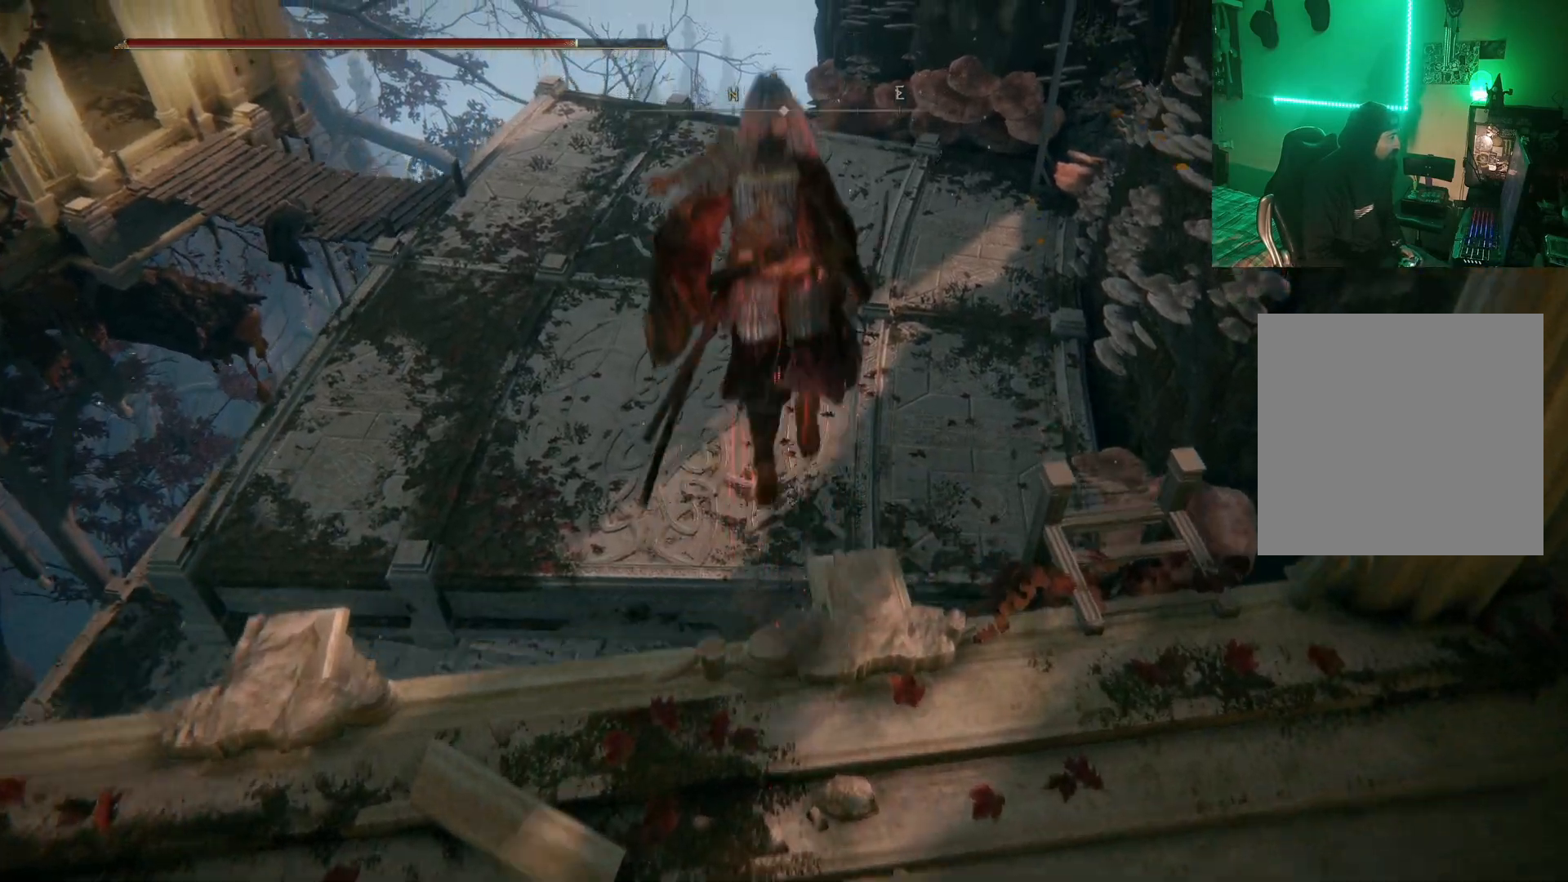
{"buttons": ["B"], "left_stick": "up", "right_stick": "center", "events": [[50, "A", "up"]]}